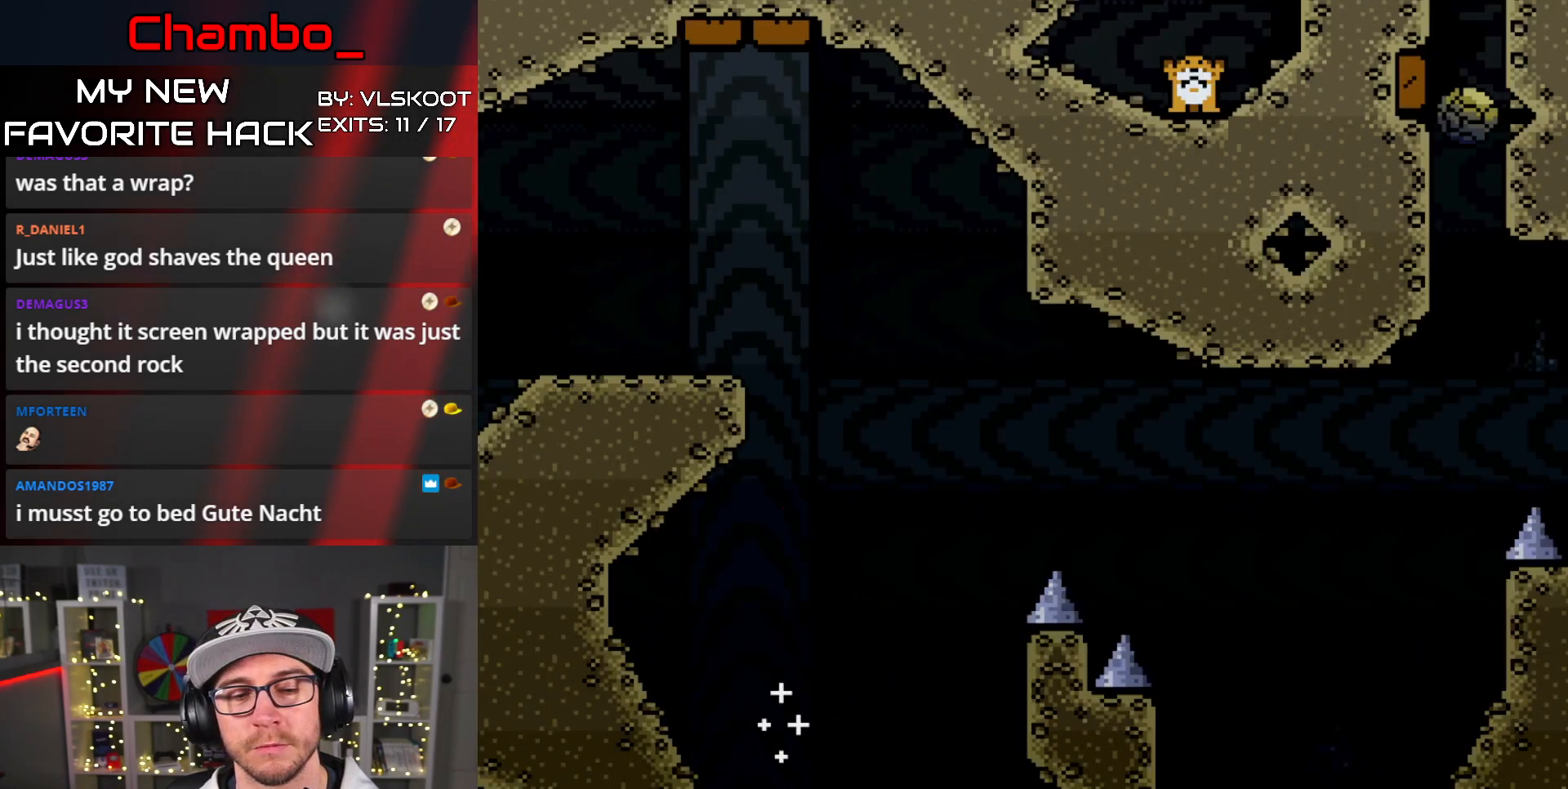
Gameplay with a controller (Nintendo layout); each line is a JSON object with the inputs held at the frame after it. "events" lists button and stick changes between this image and that frame as [ms after this image, input, new state], when the widget could be followed in between. Not read: L3 R1 R3 SELECT X.
{"buttons": [], "events": [[183, "DPAD_RIGHT", "up"], [233, "A", "up"]]}
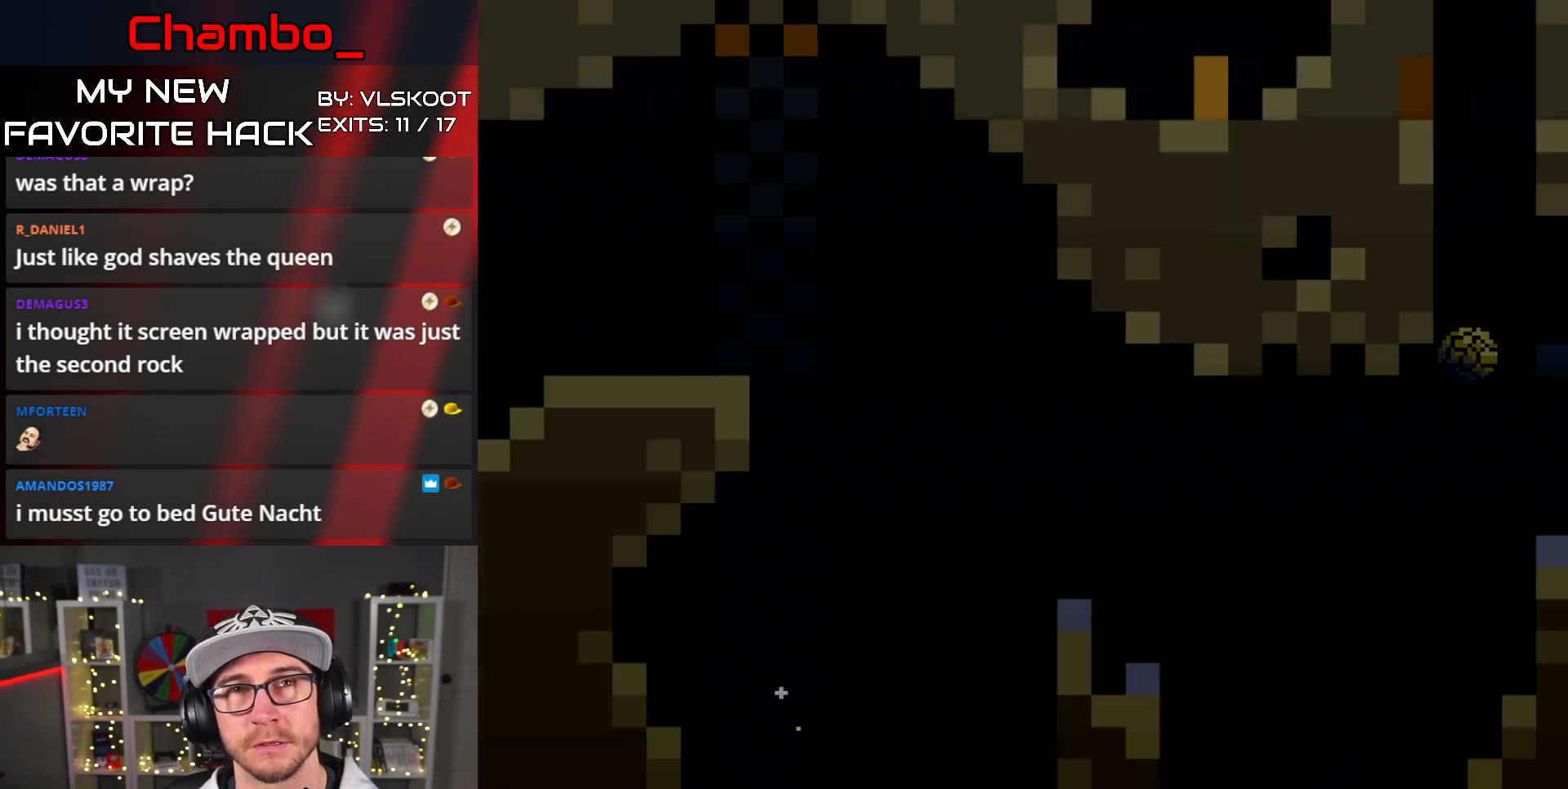
{"buttons": [], "events": []}
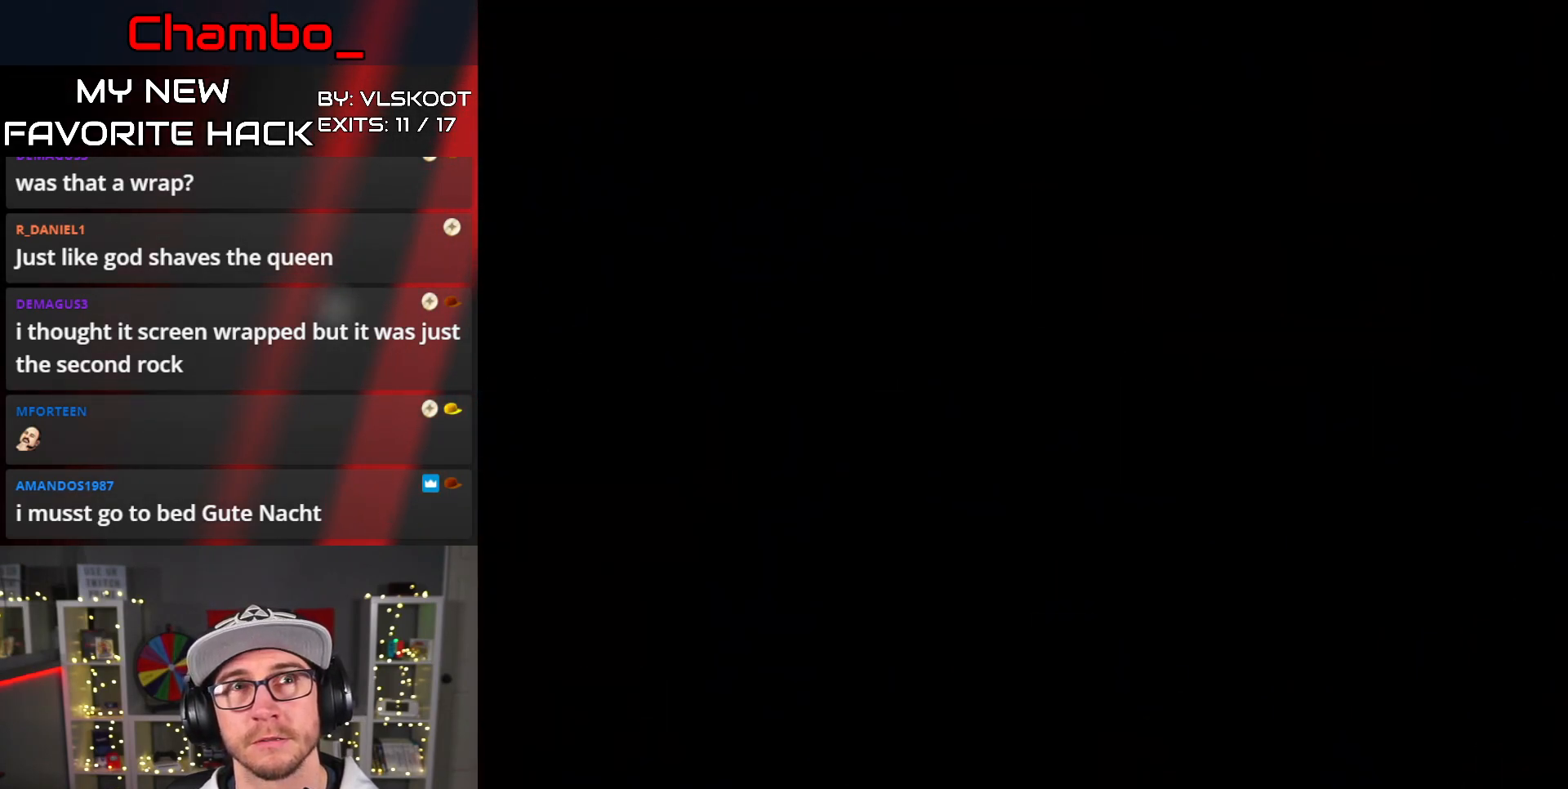
{"buttons": [], "events": []}
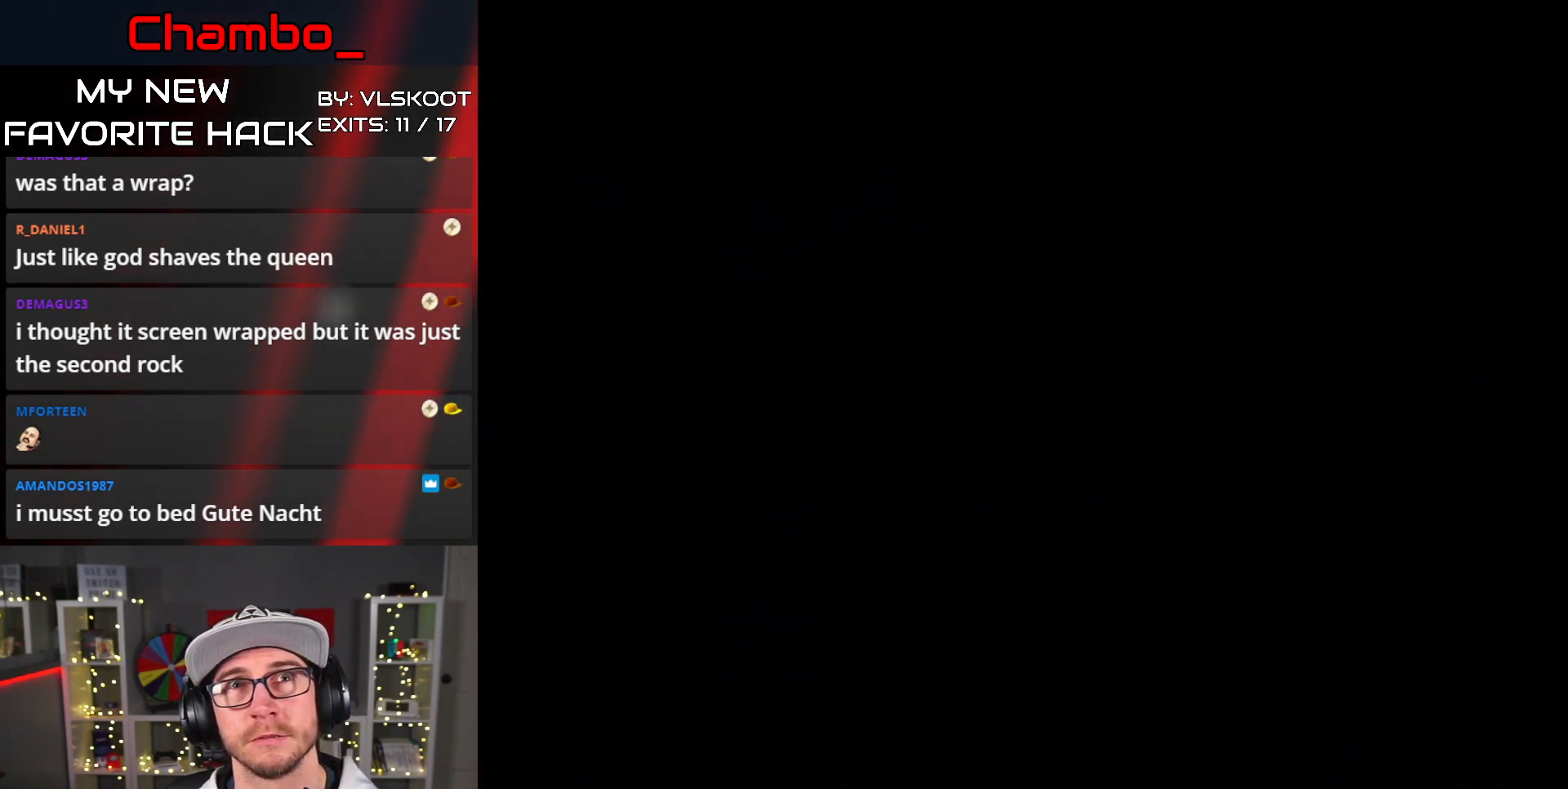
{"buttons": [], "events": []}
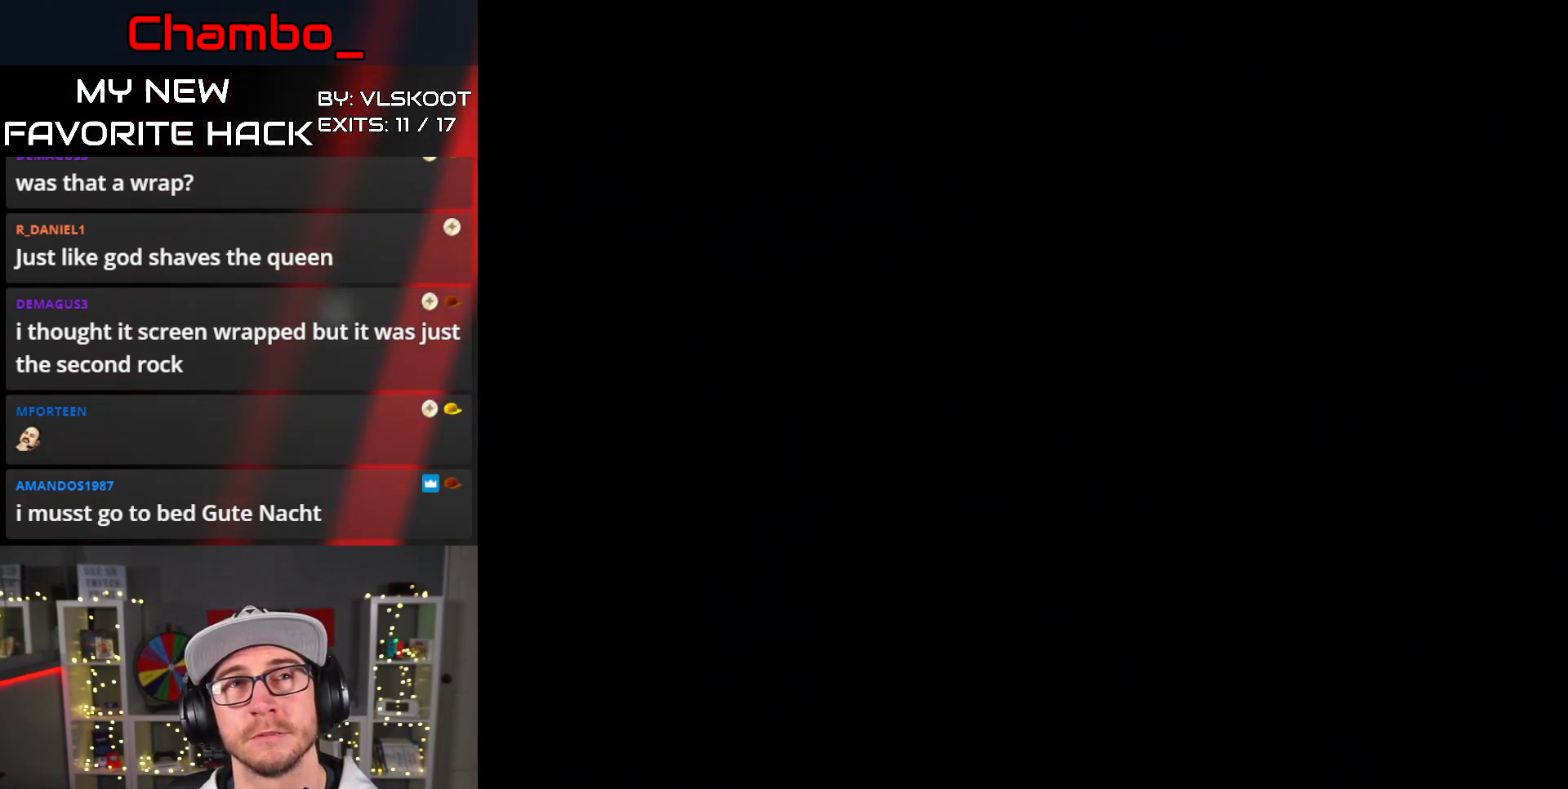
{"buttons": [], "events": []}
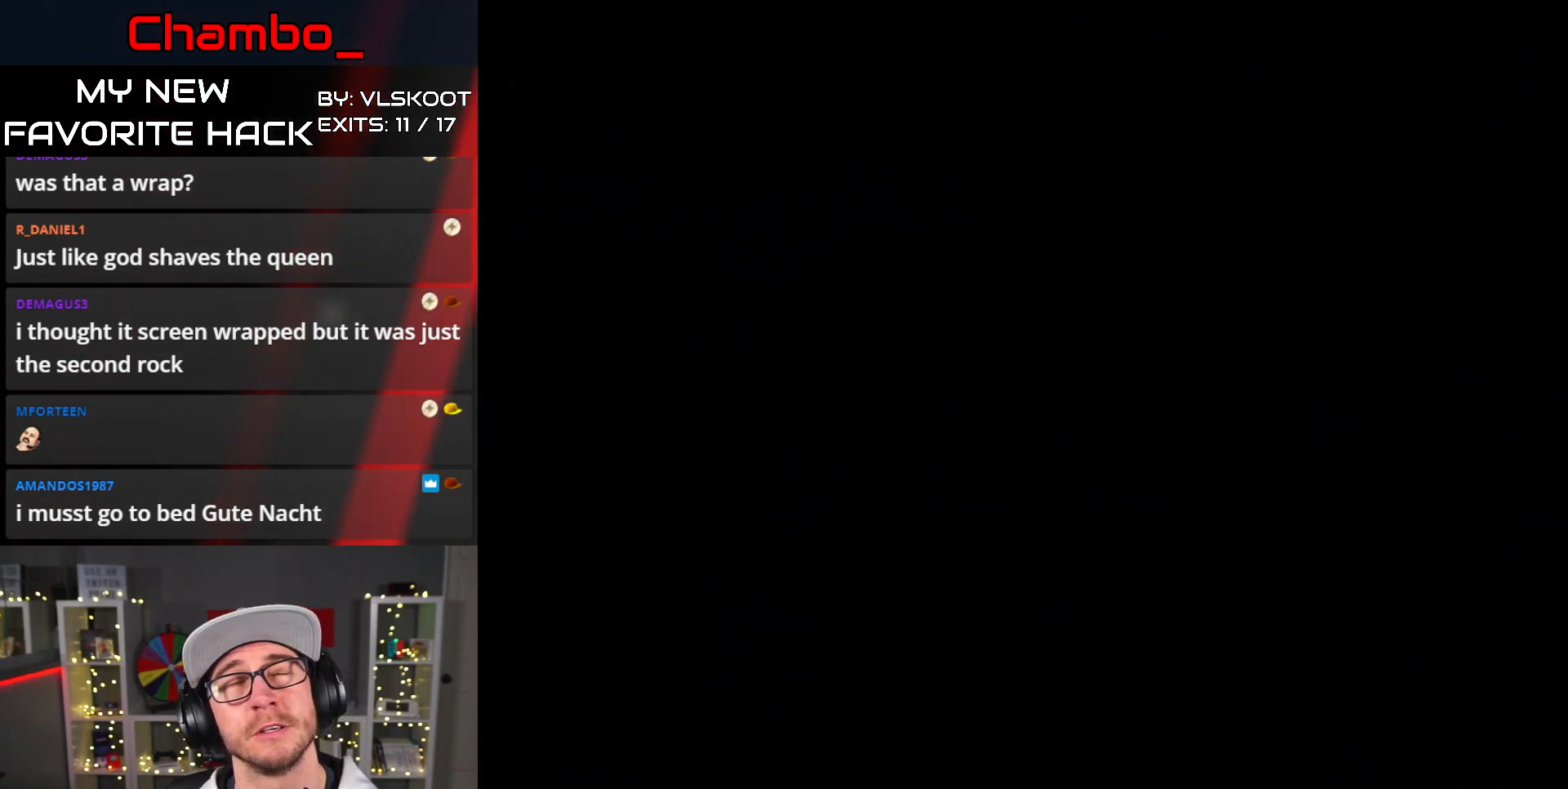
{"buttons": [], "events": []}
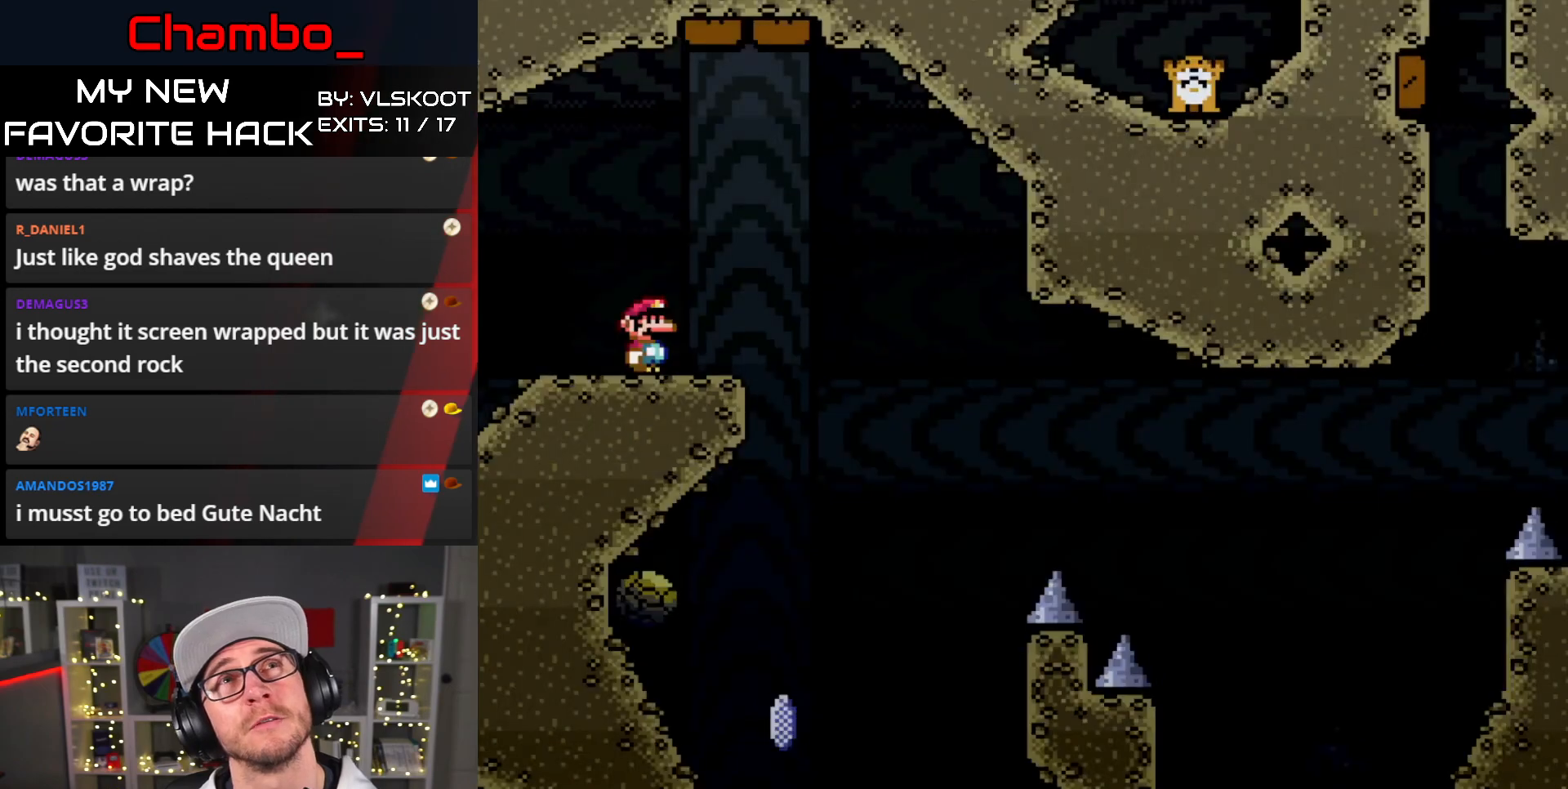
{"buttons": [], "events": []}
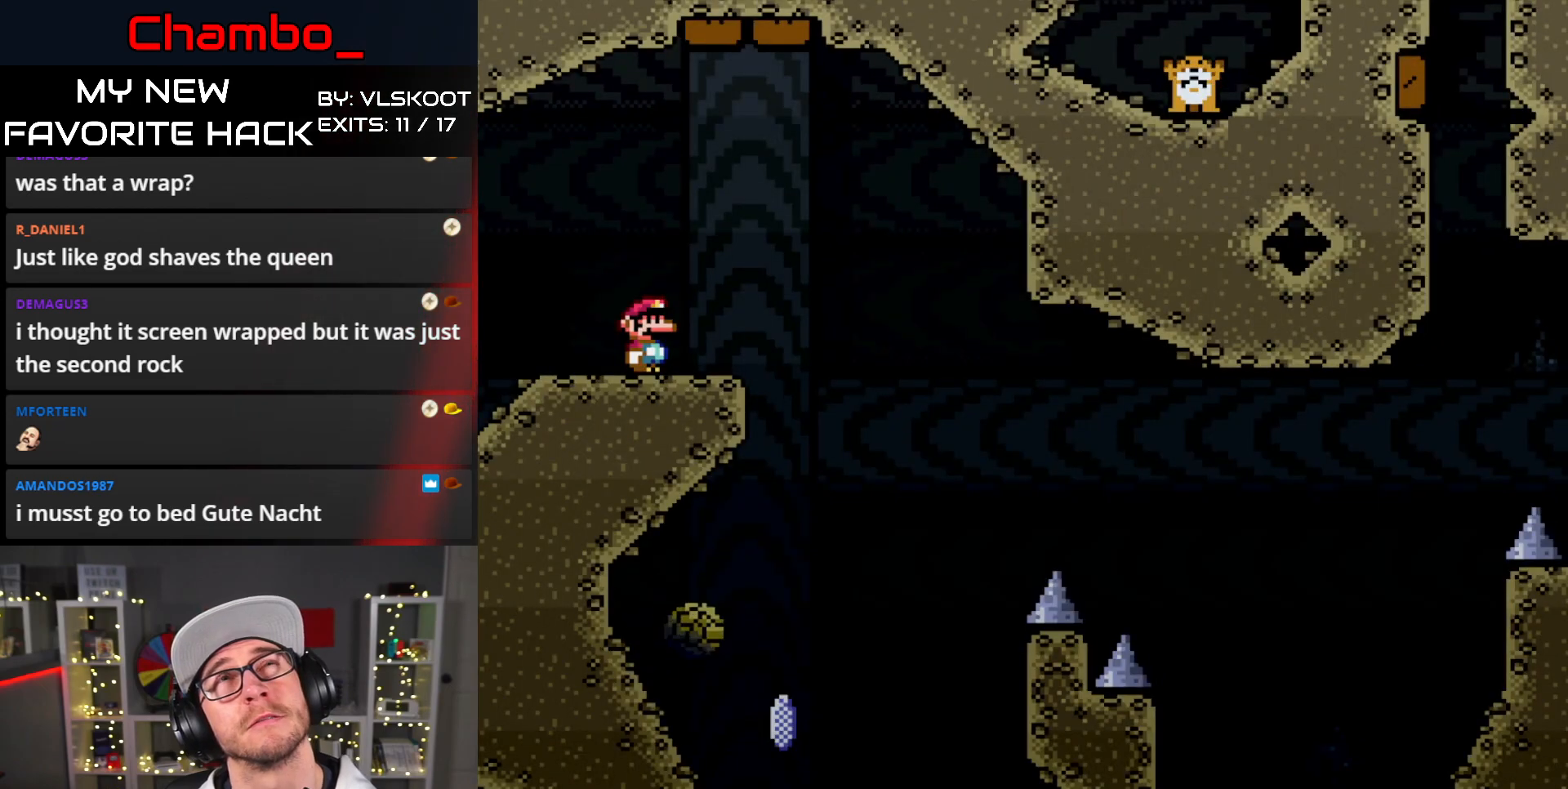
{"buttons": [], "events": []}
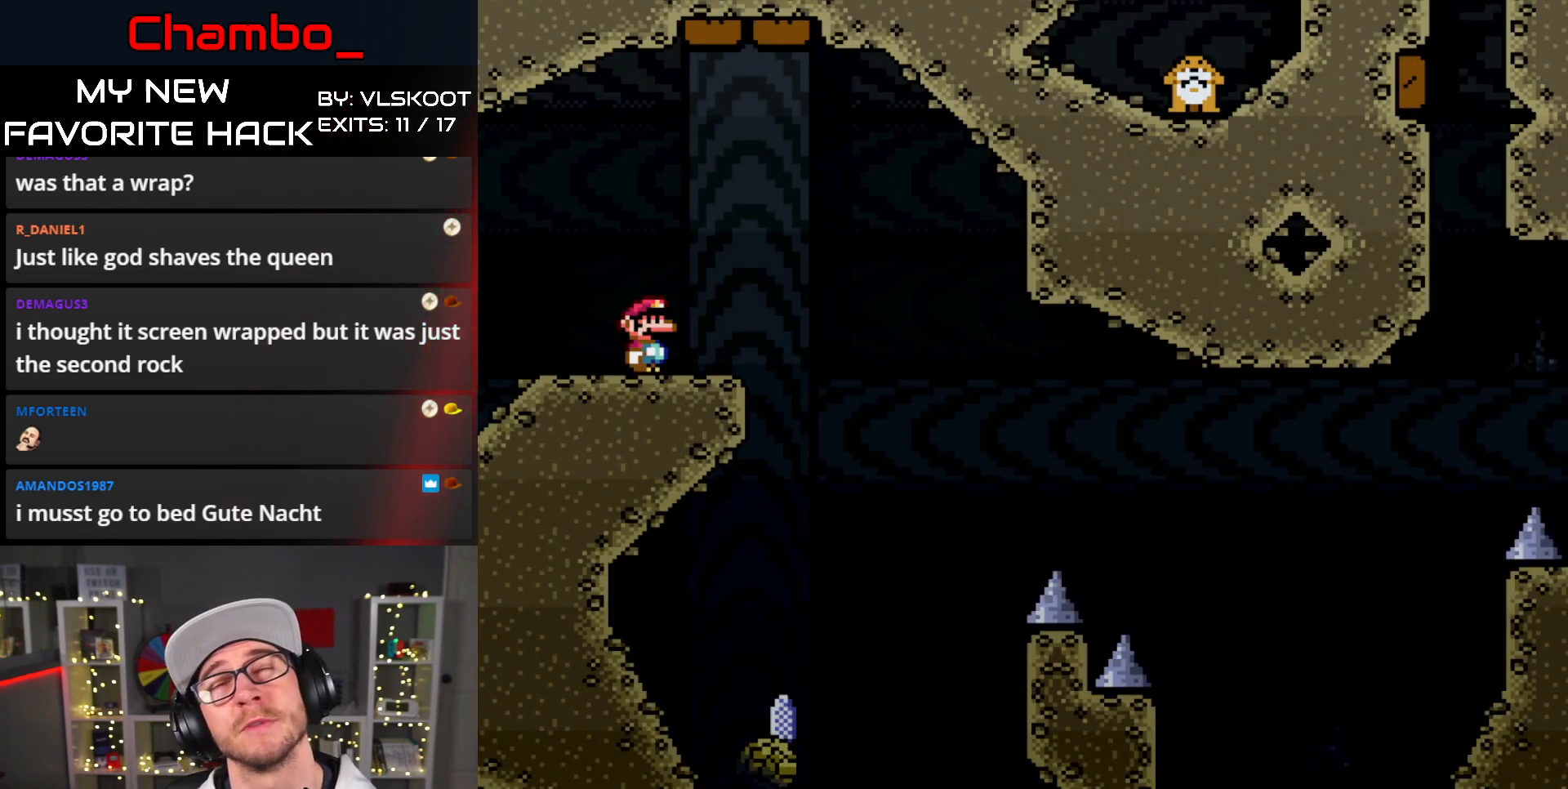
{"buttons": [], "events": []}
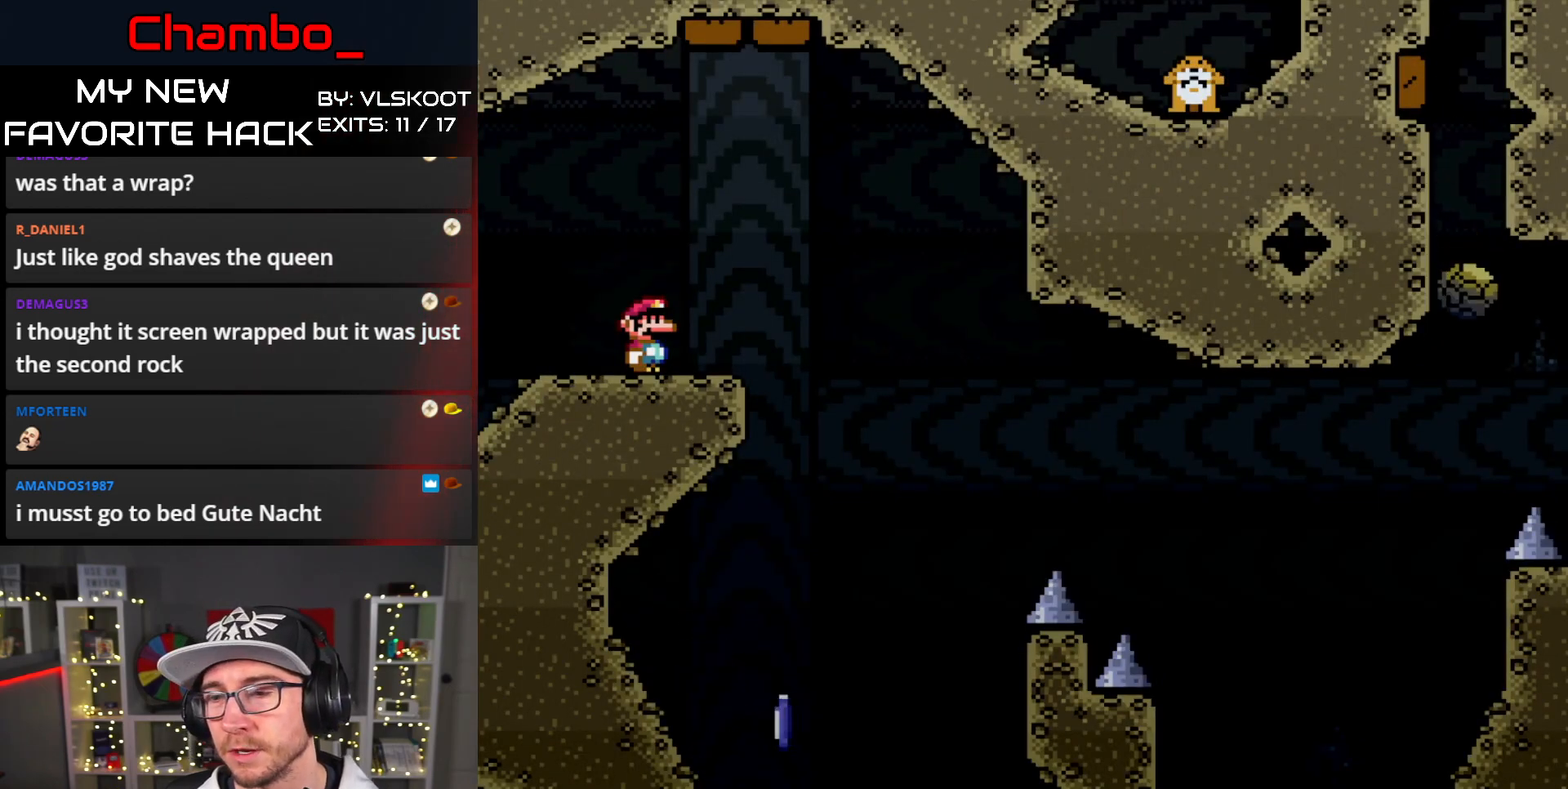
{"buttons": [], "events": []}
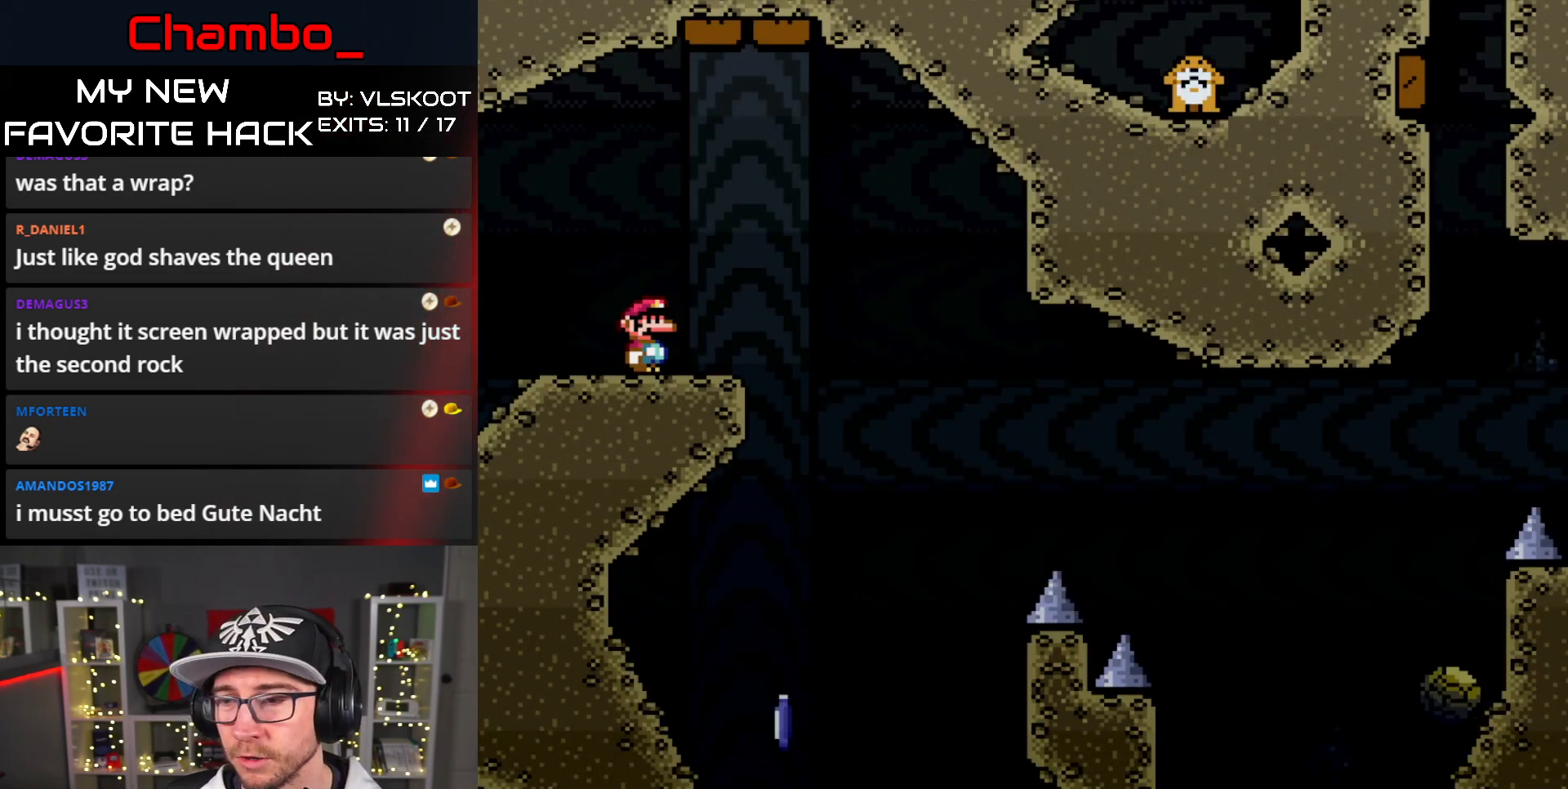
{"buttons": [], "events": []}
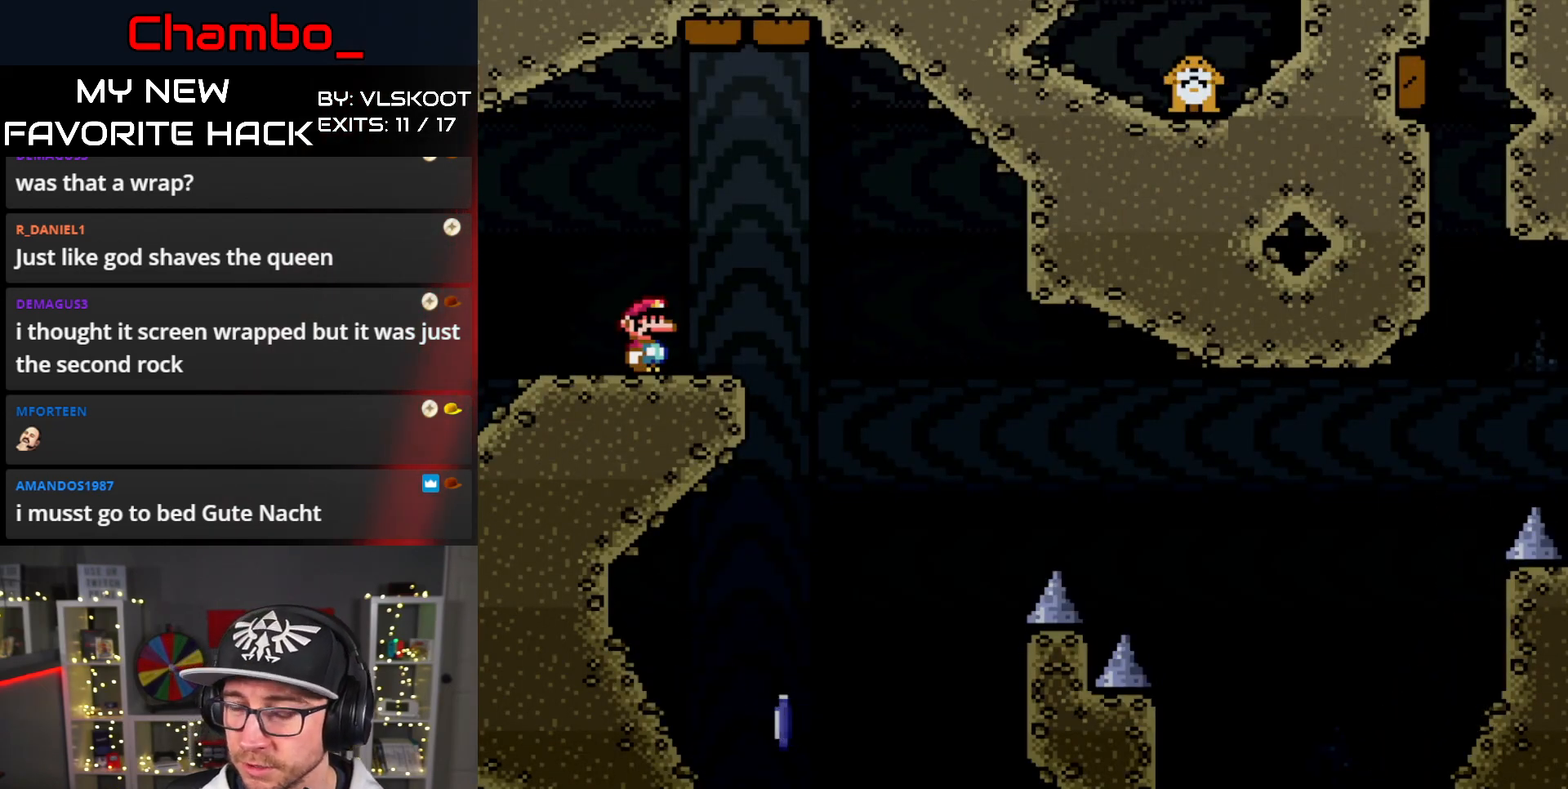
{"buttons": ["DPAD_RIGHT"], "events": [[467, "DPAD_RIGHT", "down"]]}
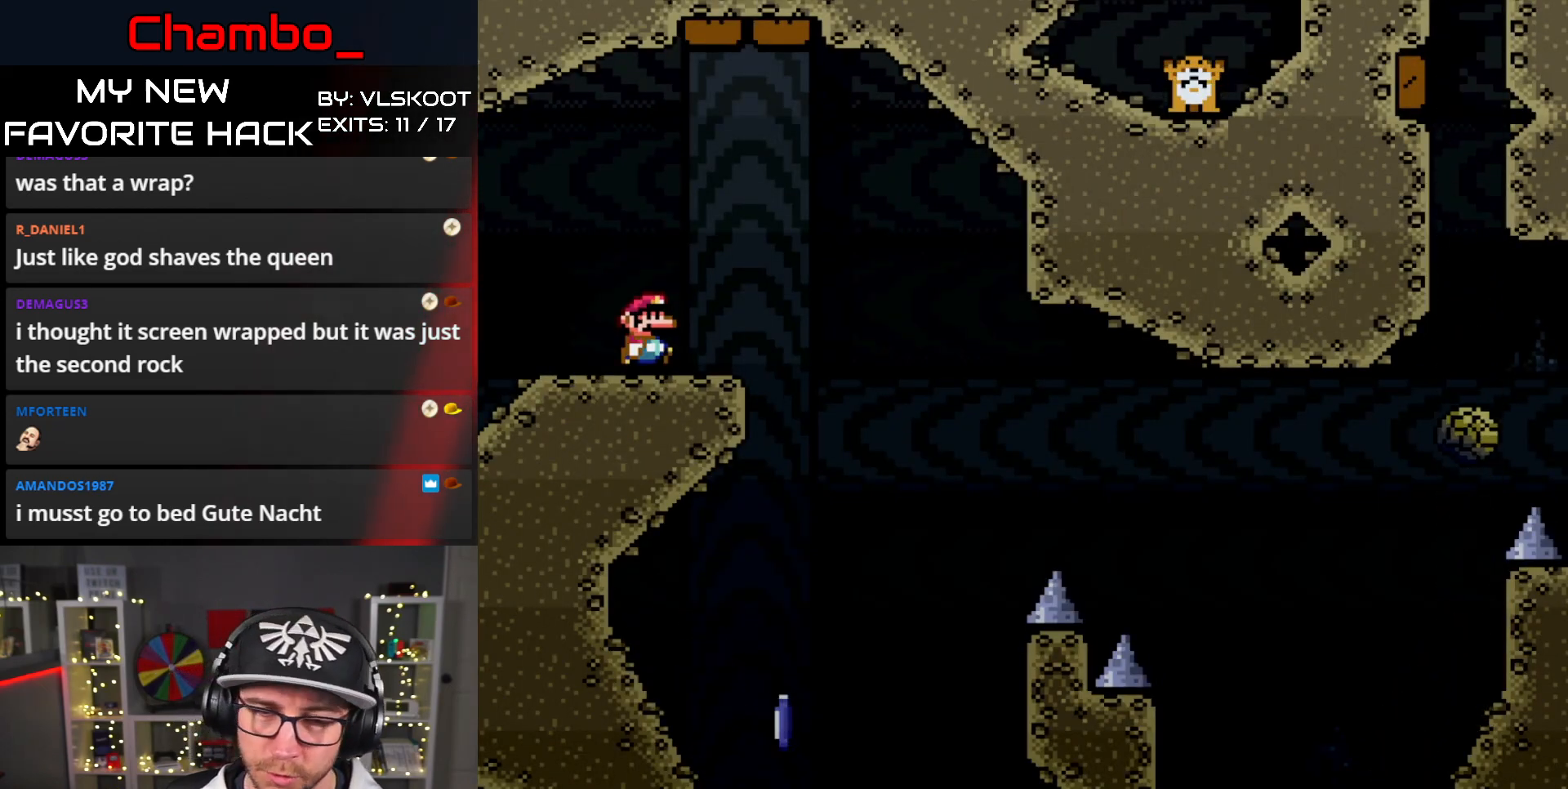
{"buttons": ["A", "DPAD_RIGHT"], "events": [[167, "A", "down"], [250, "A", "up"], [367, "A", "down"]]}
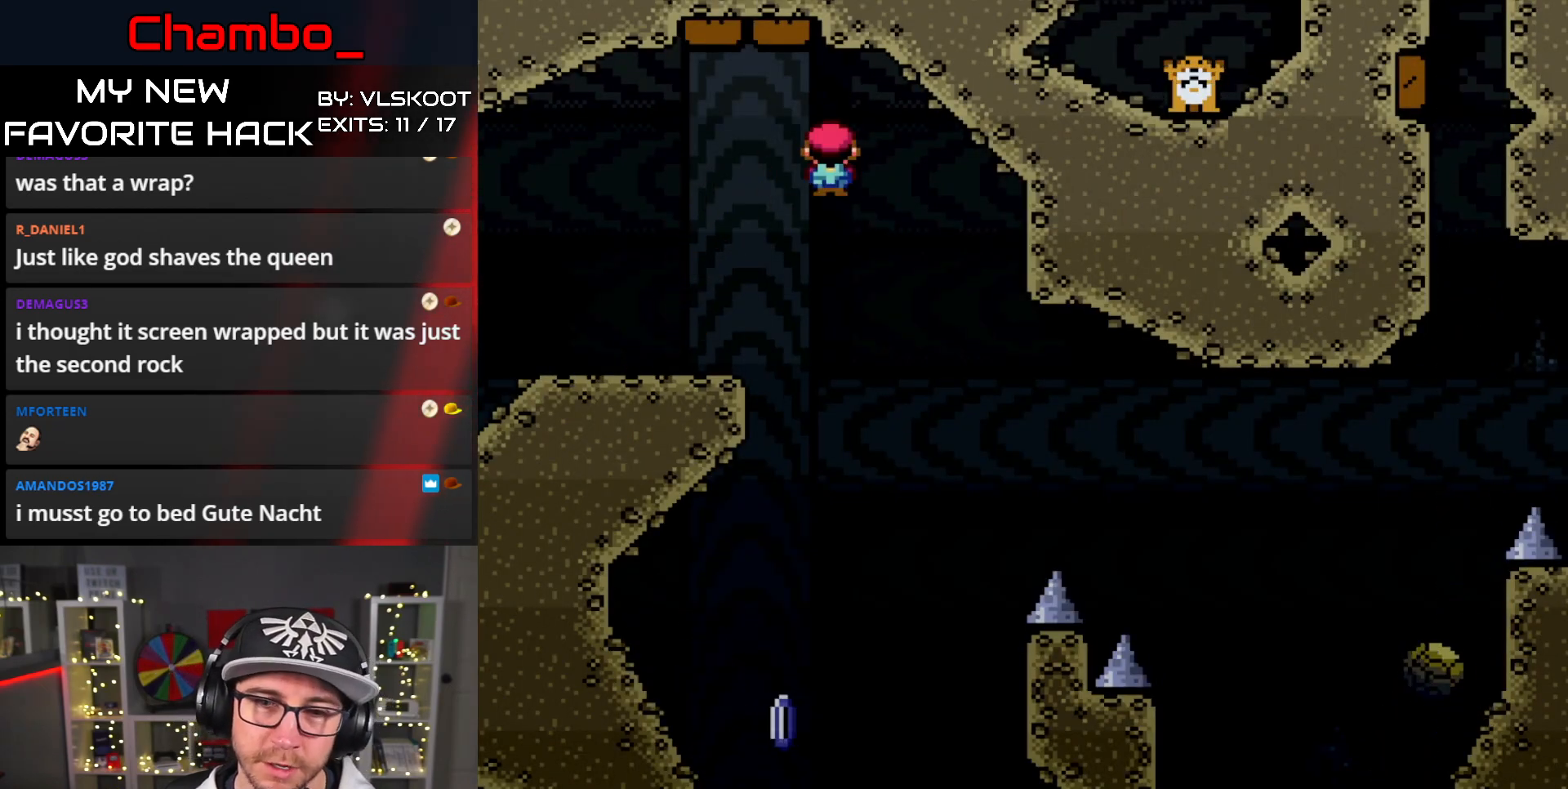
{"buttons": ["A", "DPAD_RIGHT"], "events": []}
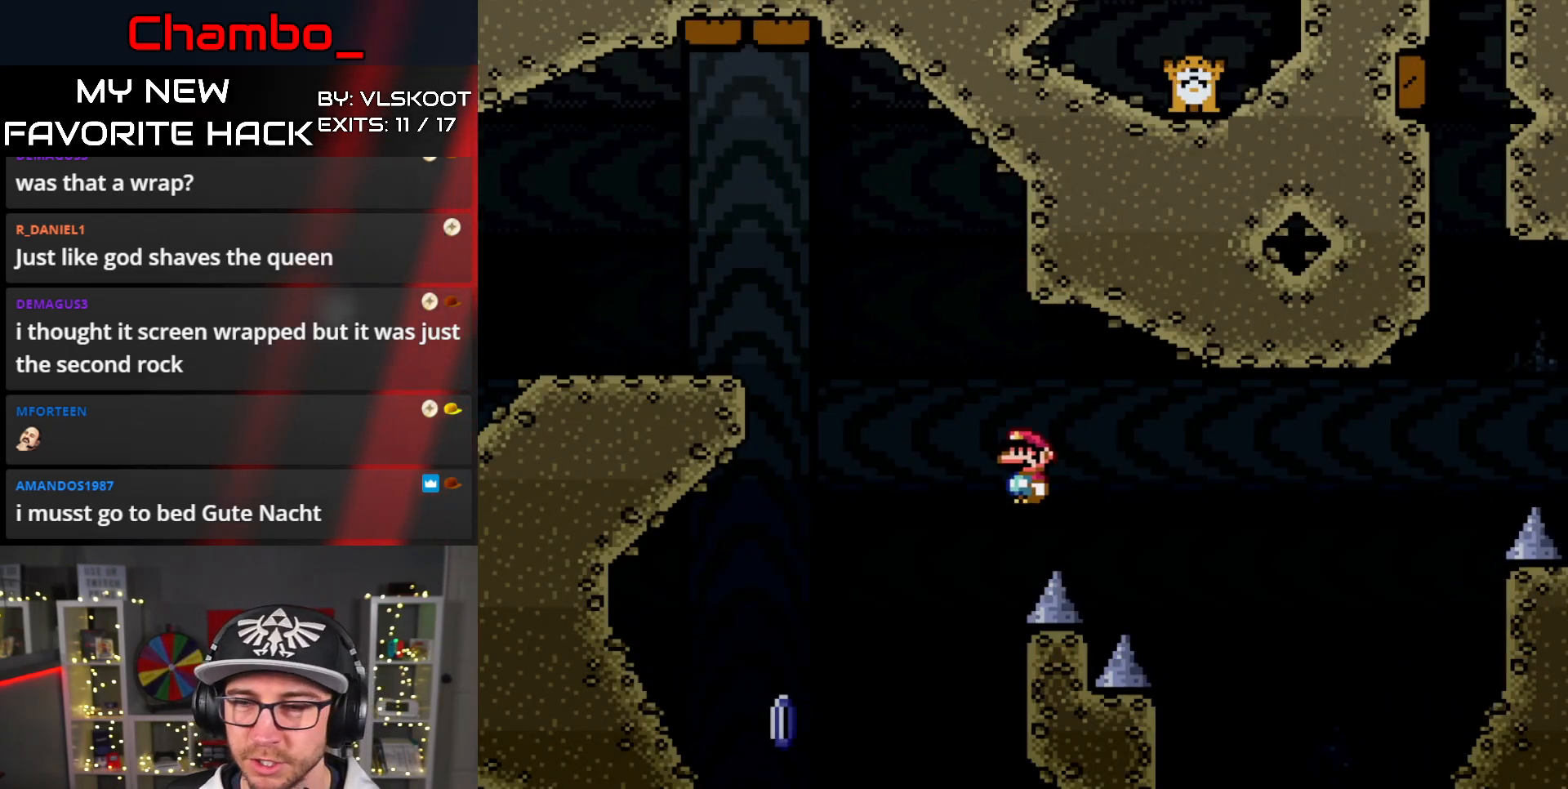
{"buttons": [], "events": [[200, "A", "up"], [200, "DPAD_RIGHT", "up"]]}
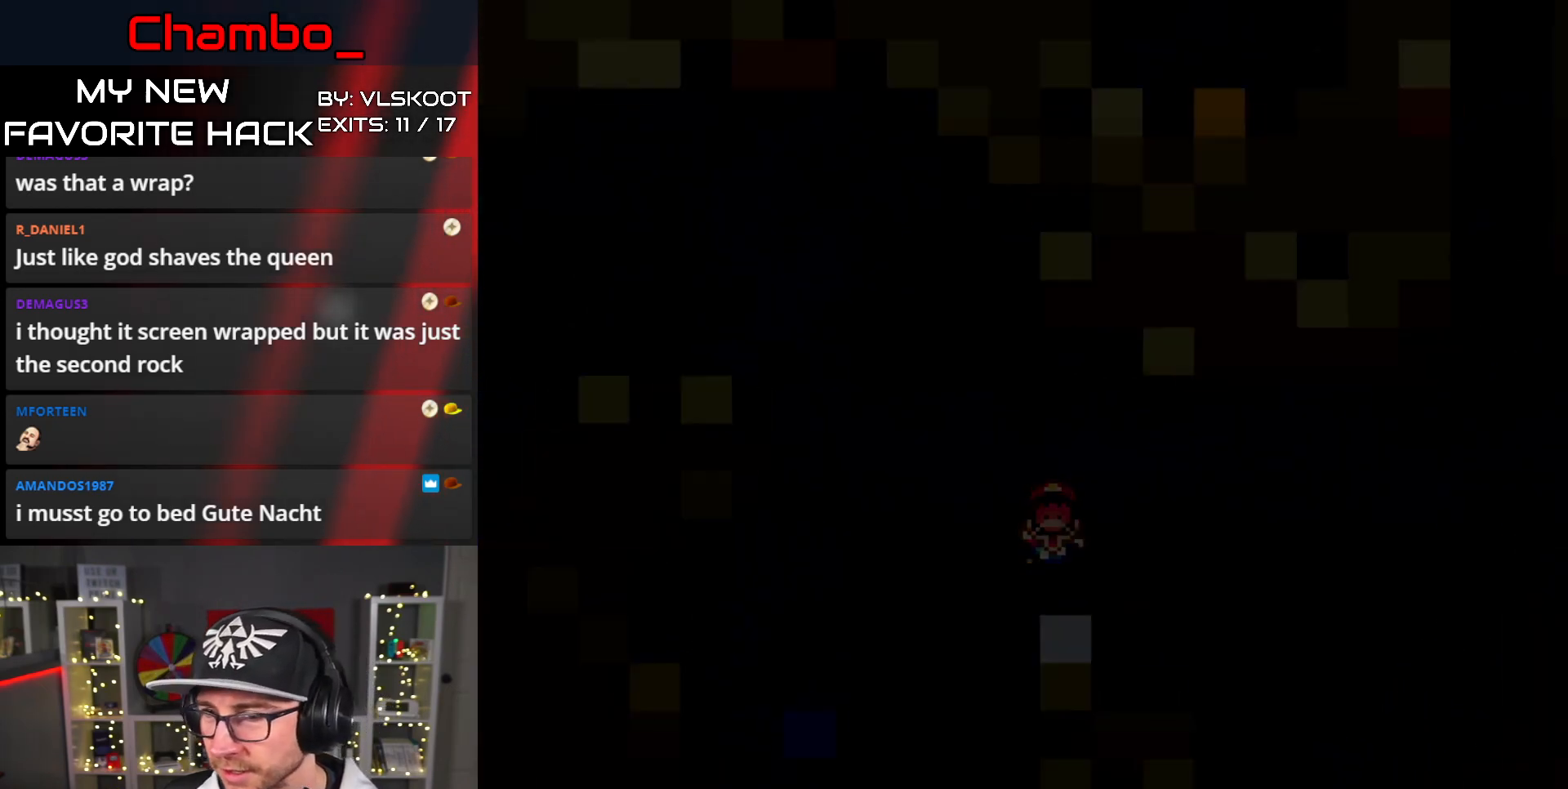
{"buttons": [], "events": []}
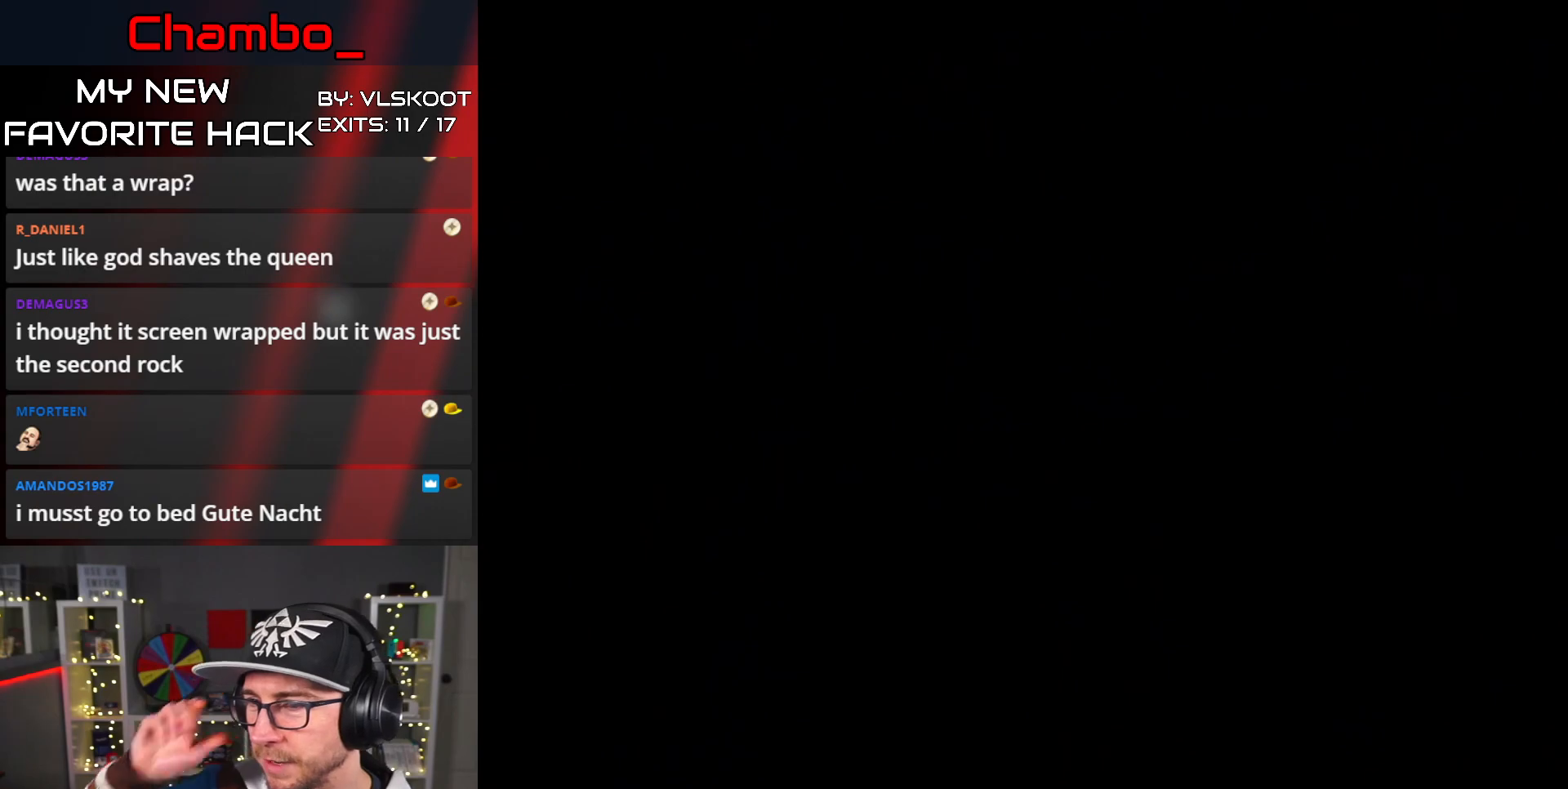
{"buttons": [], "events": []}
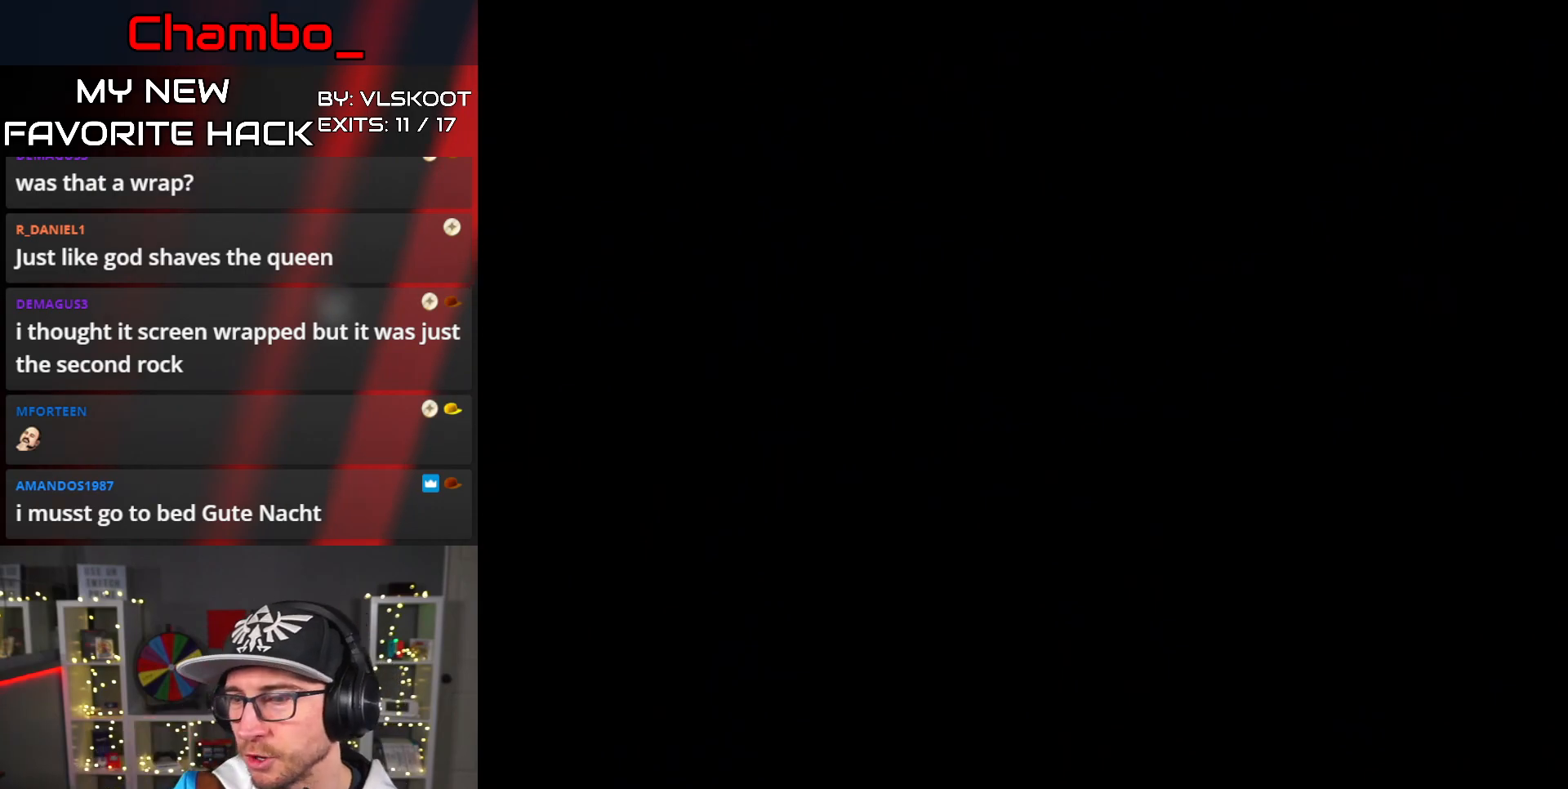
{"buttons": ["DPAD_RIGHT"], "events": [[400, "DPAD_RIGHT", "down"]]}
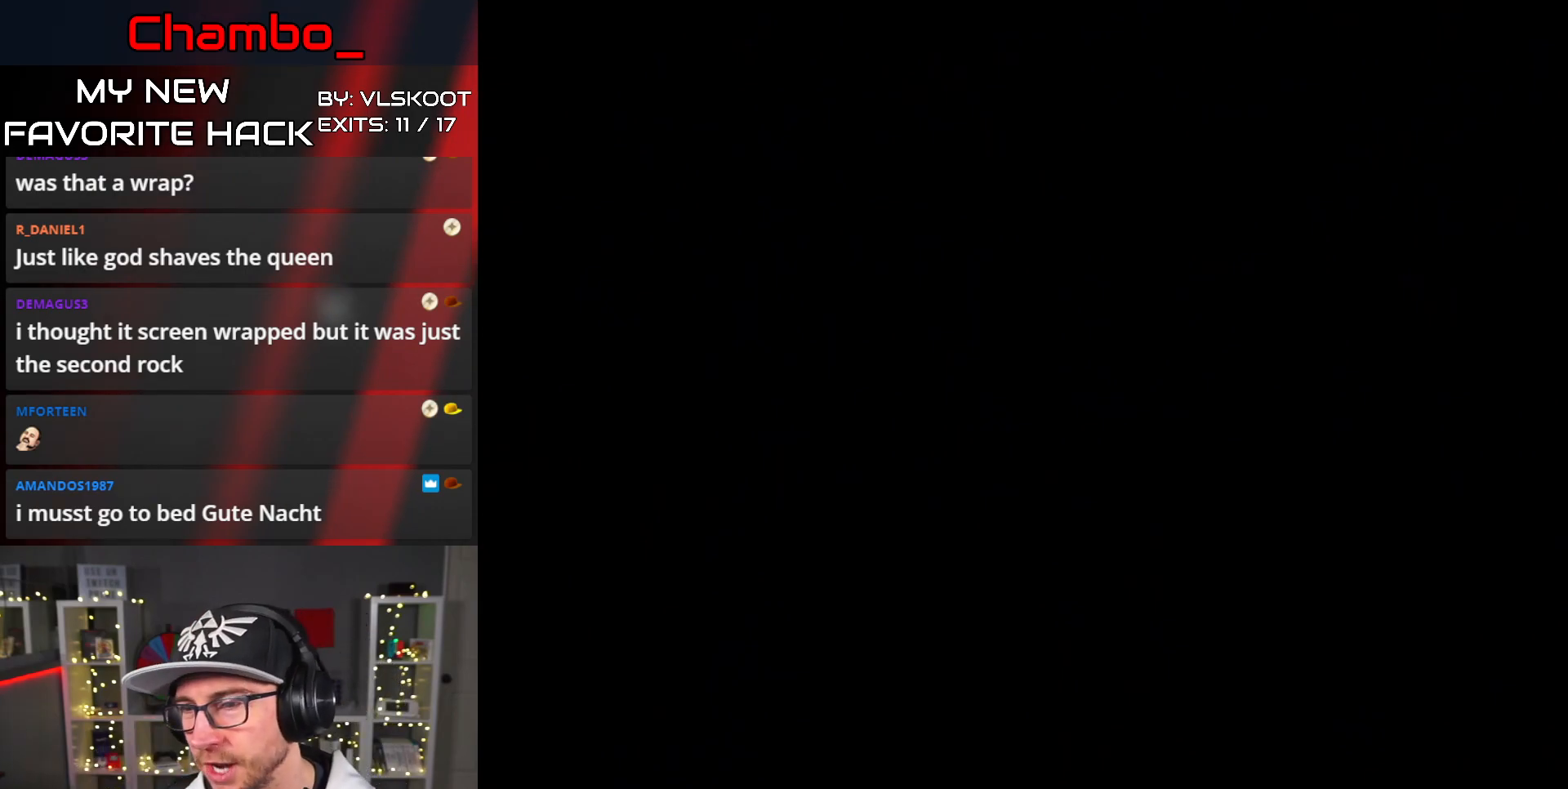
{"buttons": ["DPAD_RIGHT"], "events": []}
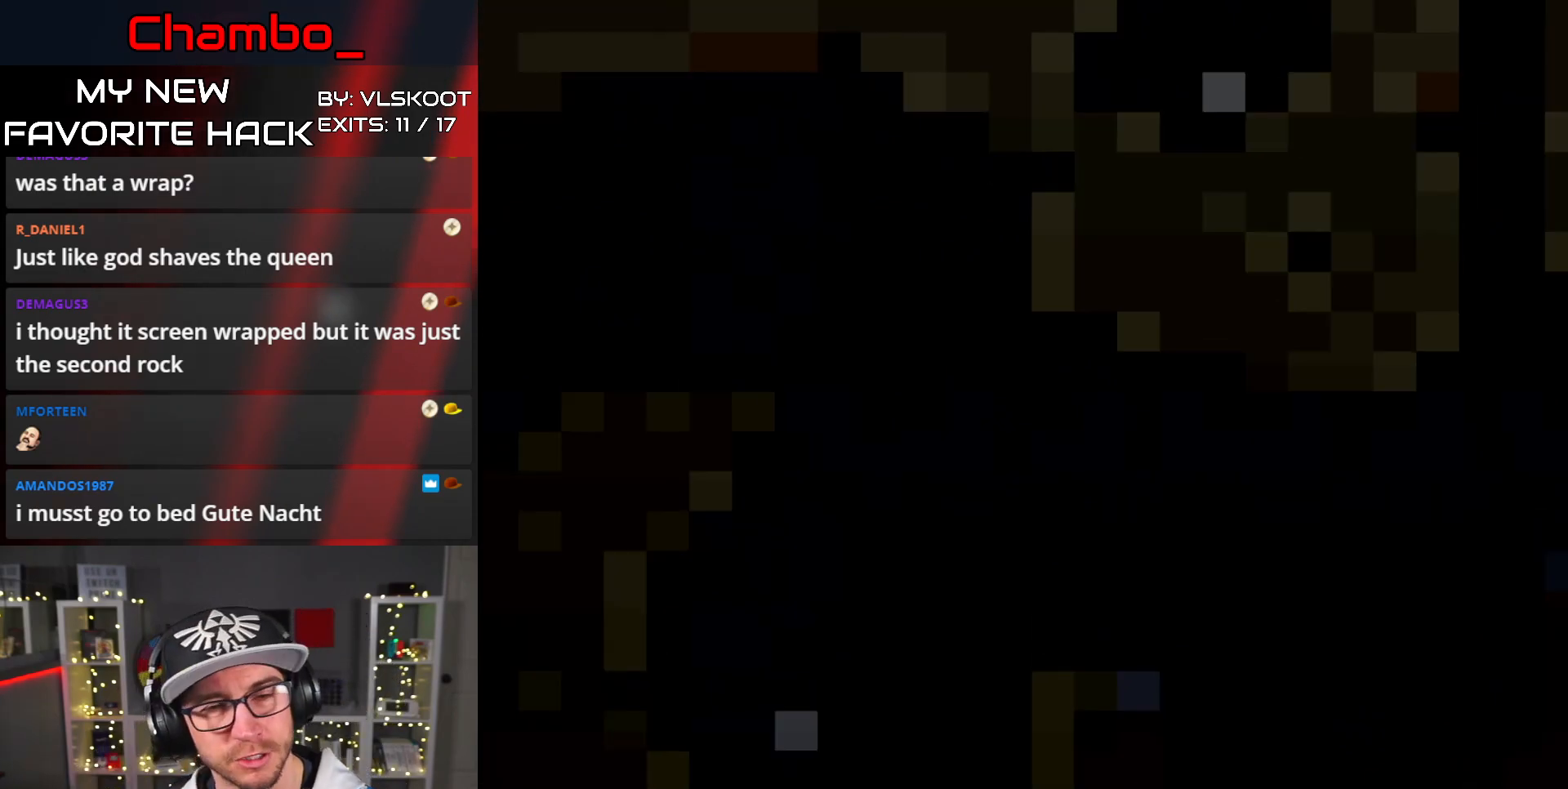
{"buttons": ["A", "DPAD_RIGHT"], "events": [[500, "A", "down"]]}
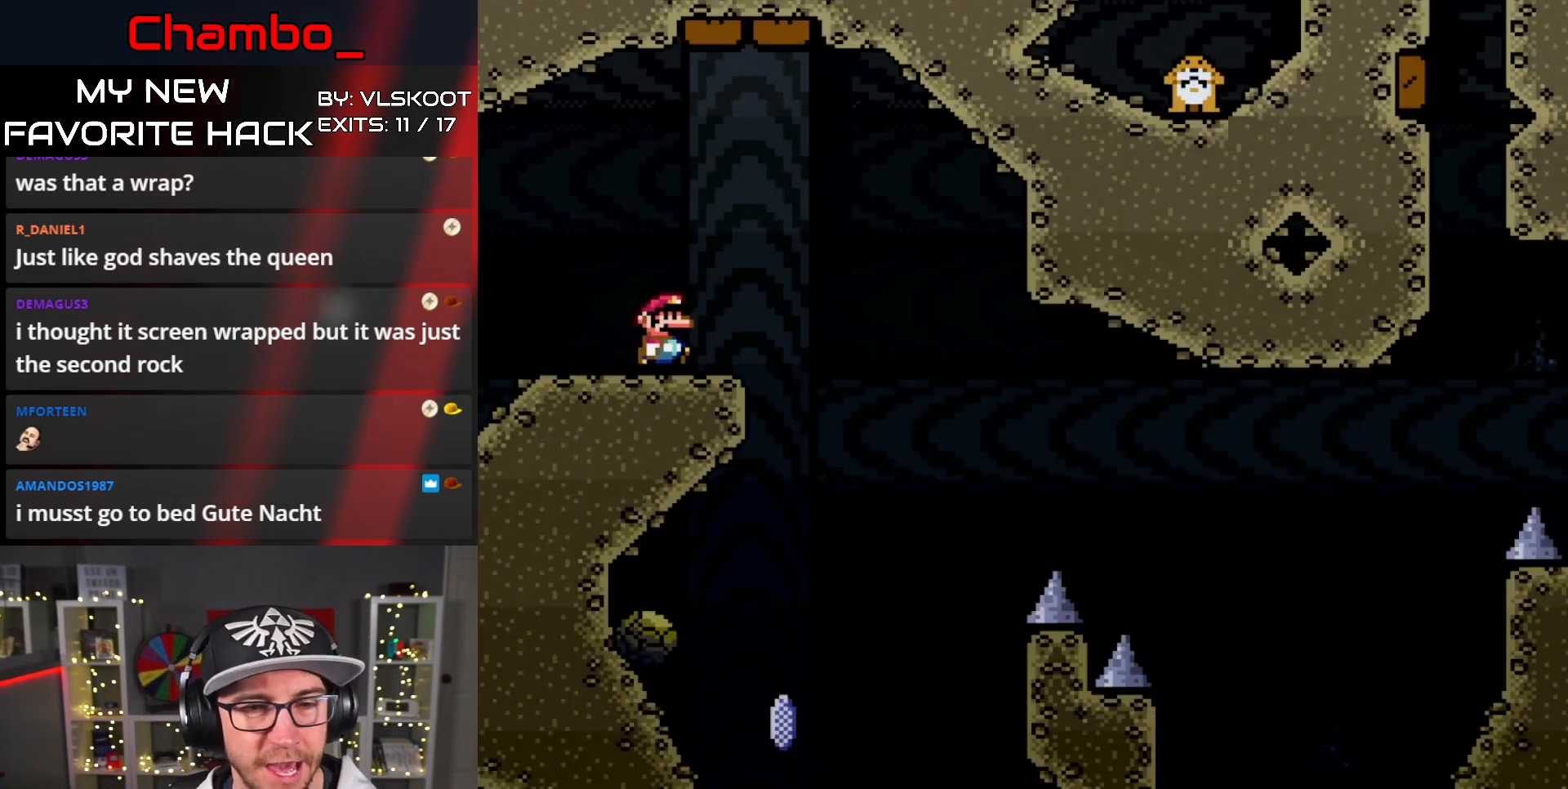
{"buttons": ["DPAD_LEFT"], "events": [[83, "A", "up"], [283, "DPAD_RIGHT", "up"], [300, "DPAD_LEFT", "down"]]}
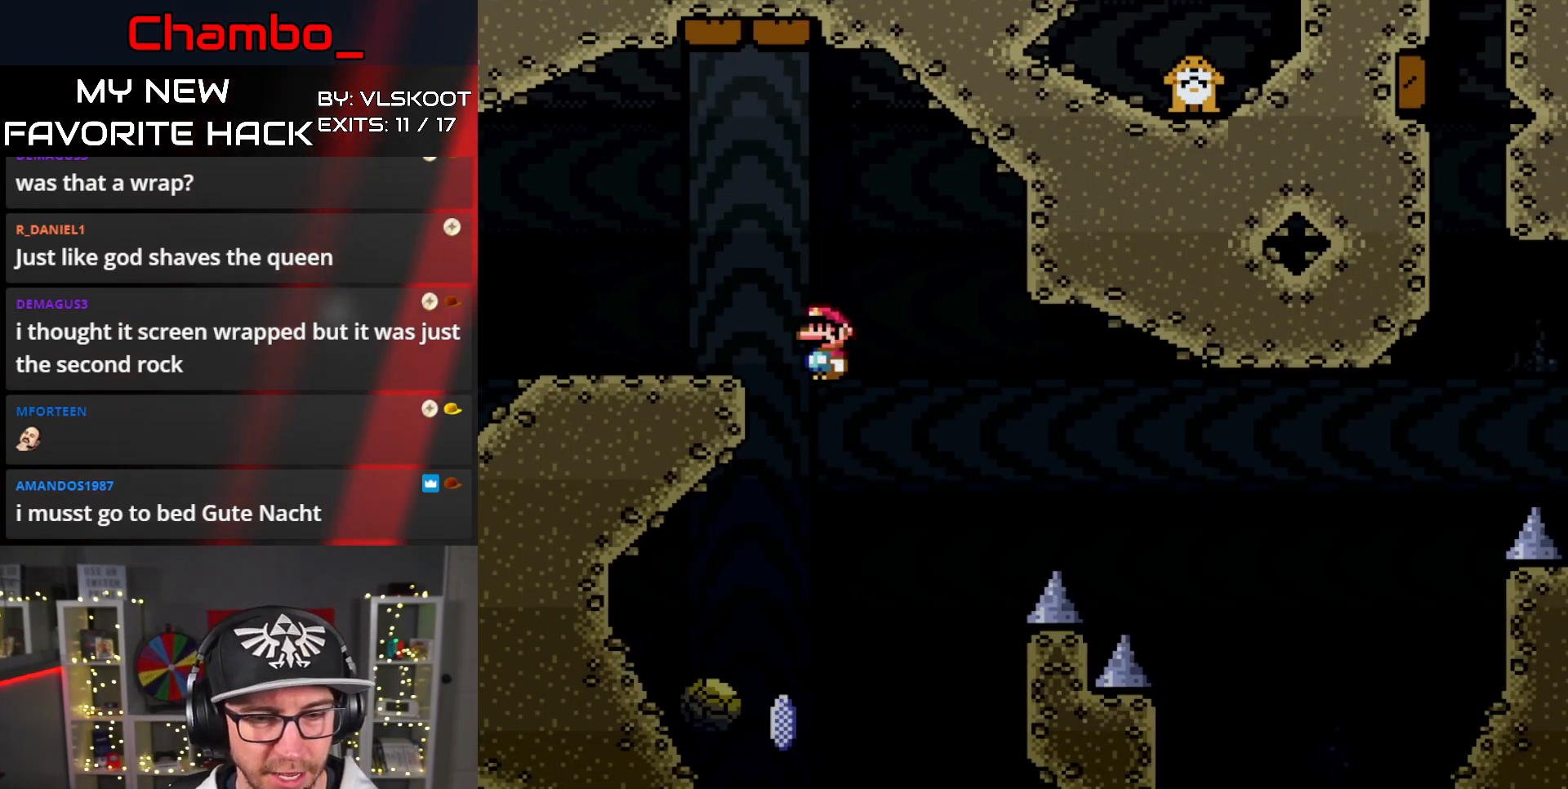
{"buttons": ["A", "DPAD_RIGHT"], "events": [[67, "A", "down"], [133, "DPAD_DOWN", "down"], [150, "DPAD_LEFT", "up"], [167, "DPAD_DOWN", "up"], [167, "DPAD_RIGHT", "down"]]}
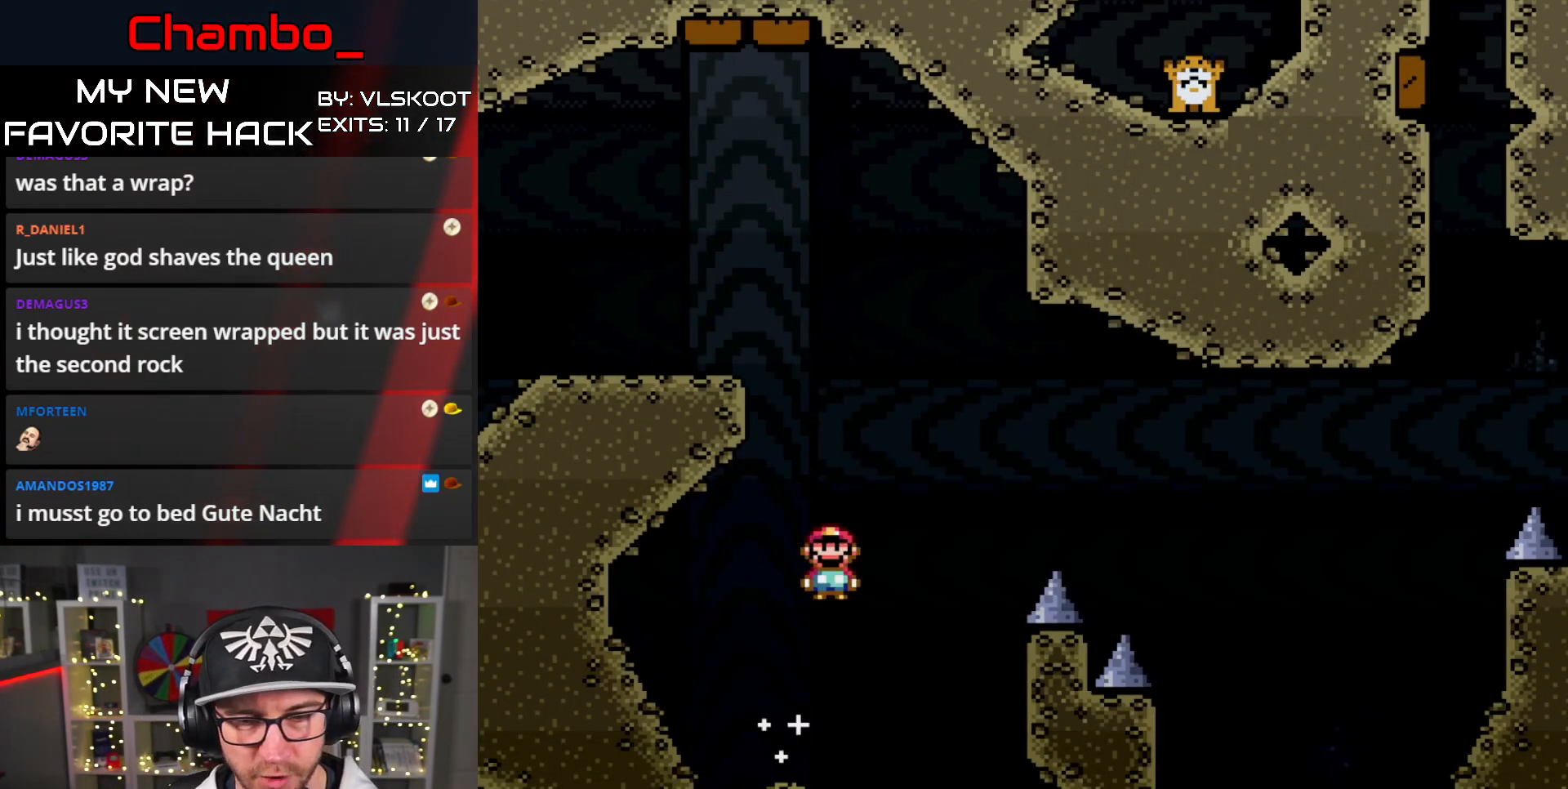
{"buttons": ["A", "DPAD_RIGHT"], "events": []}
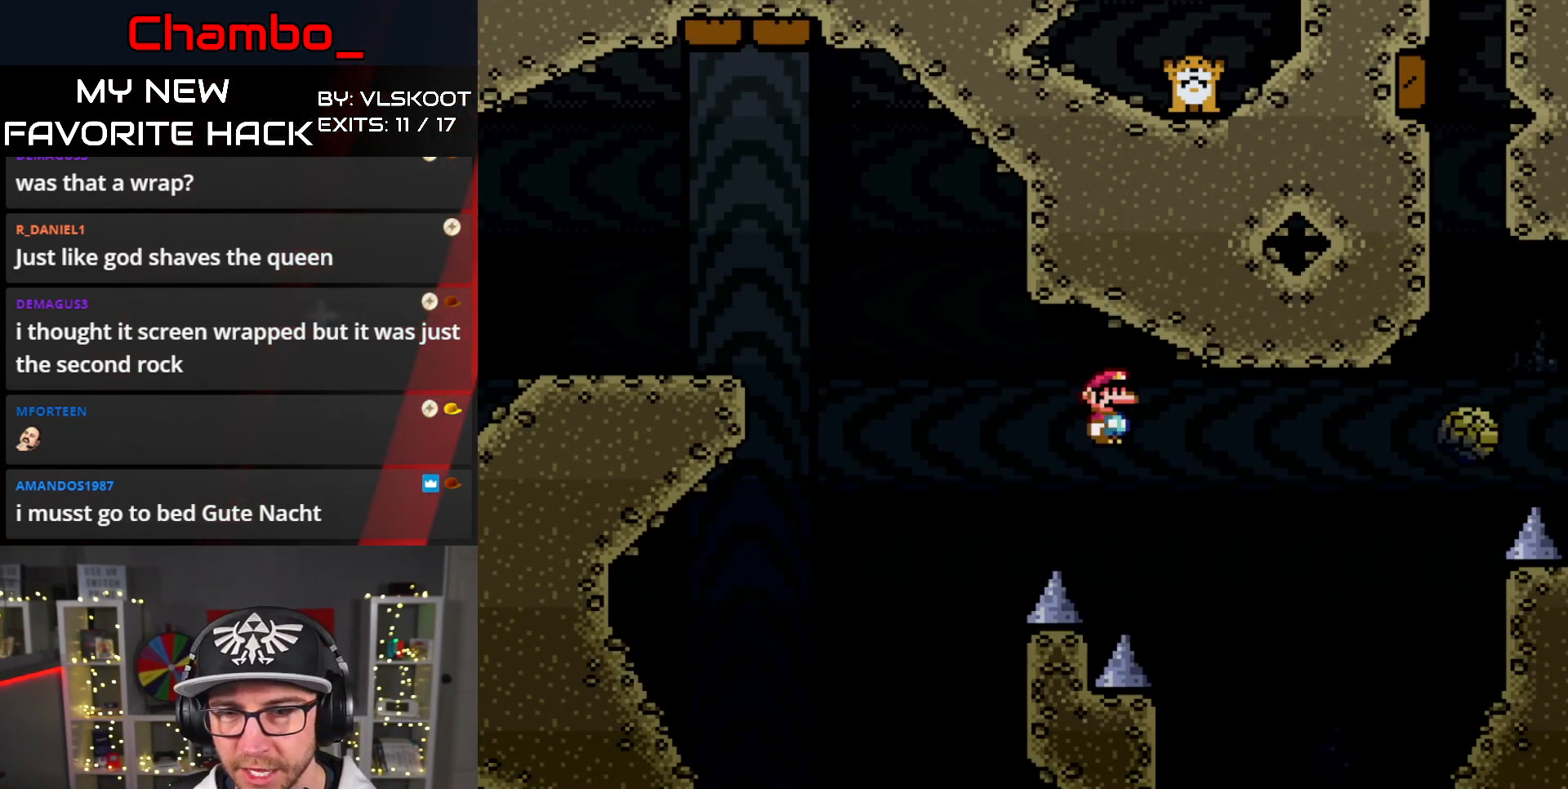
{"buttons": ["DPAD_LEFT"], "events": [[367, "A", "up"], [383, "DPAD_LEFT", "down"], [383, "DPAD_RIGHT", "up"]]}
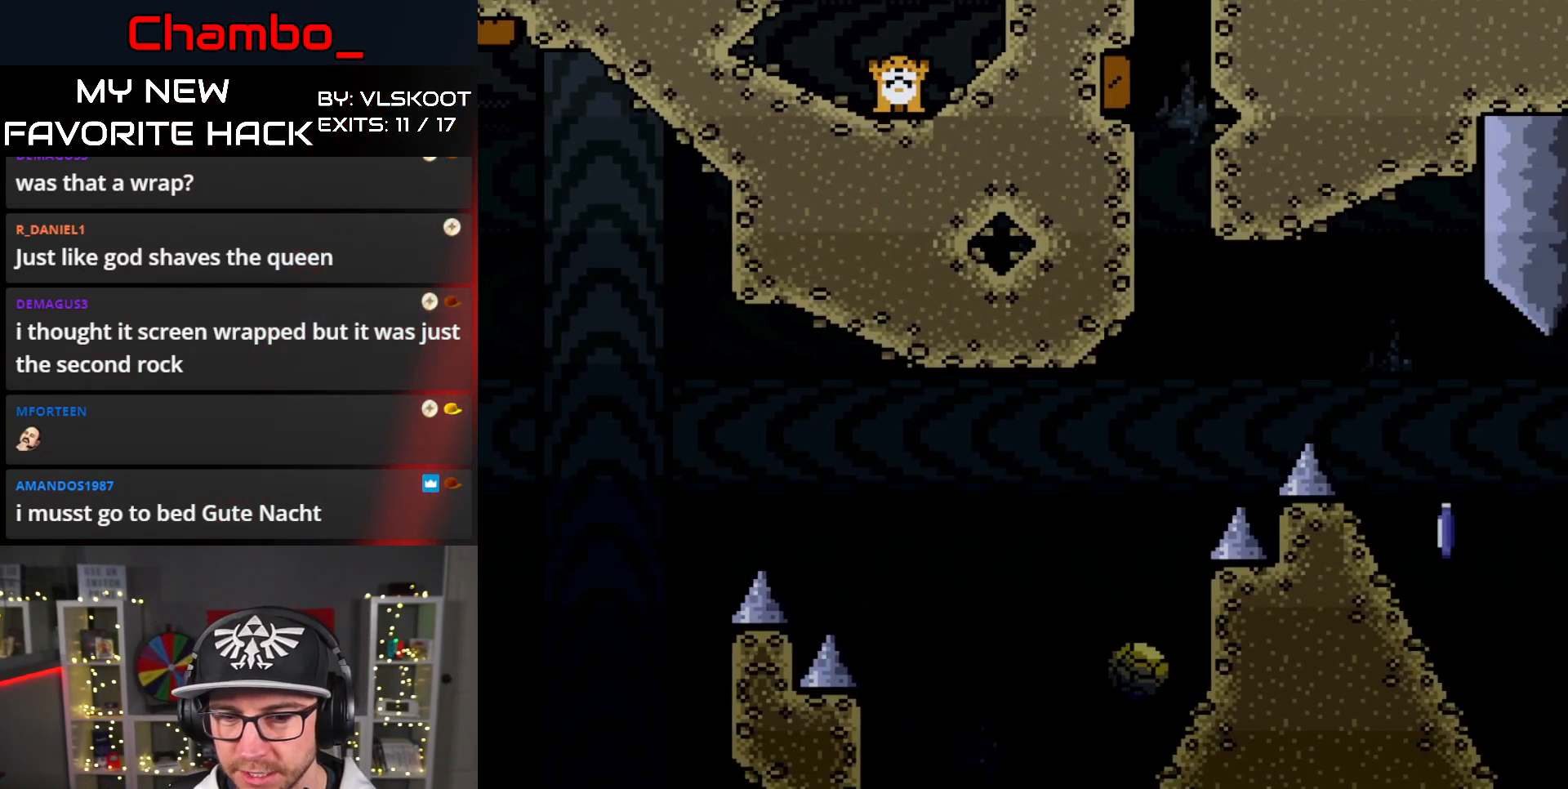
{"buttons": [], "events": [[50, "A", "down"], [200, "A", "up"], [267, "A", "down"], [283, "DPAD_DOWN", "down"], [283, "DPAD_LEFT", "up"], [300, "DPAD_DOWN", "up"], [300, "DPAD_RIGHT", "down"], [467, "DPAD_RIGHT", "up"], [483, "A", "up"]]}
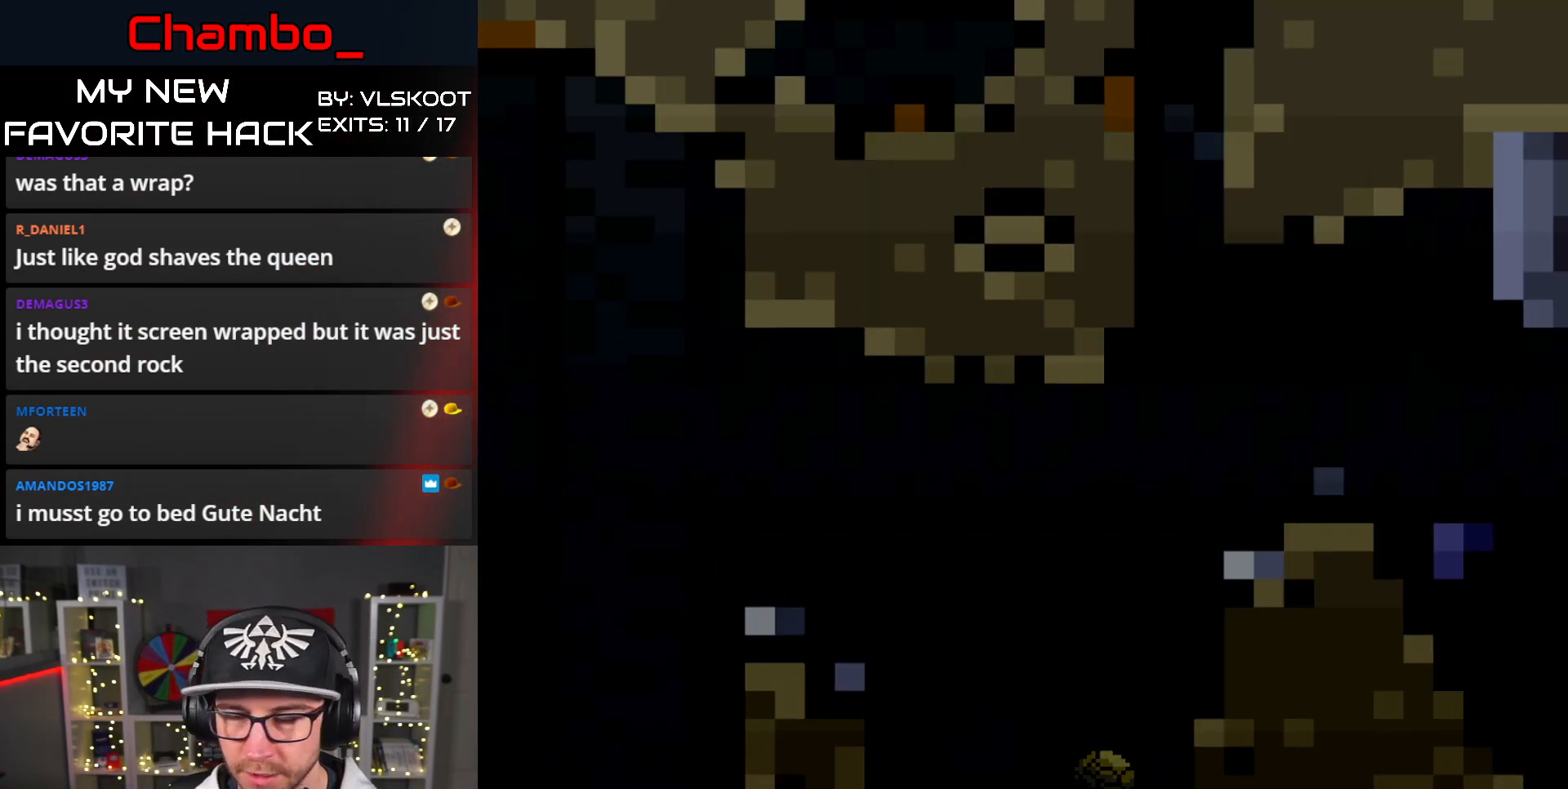
{"buttons": [], "events": []}
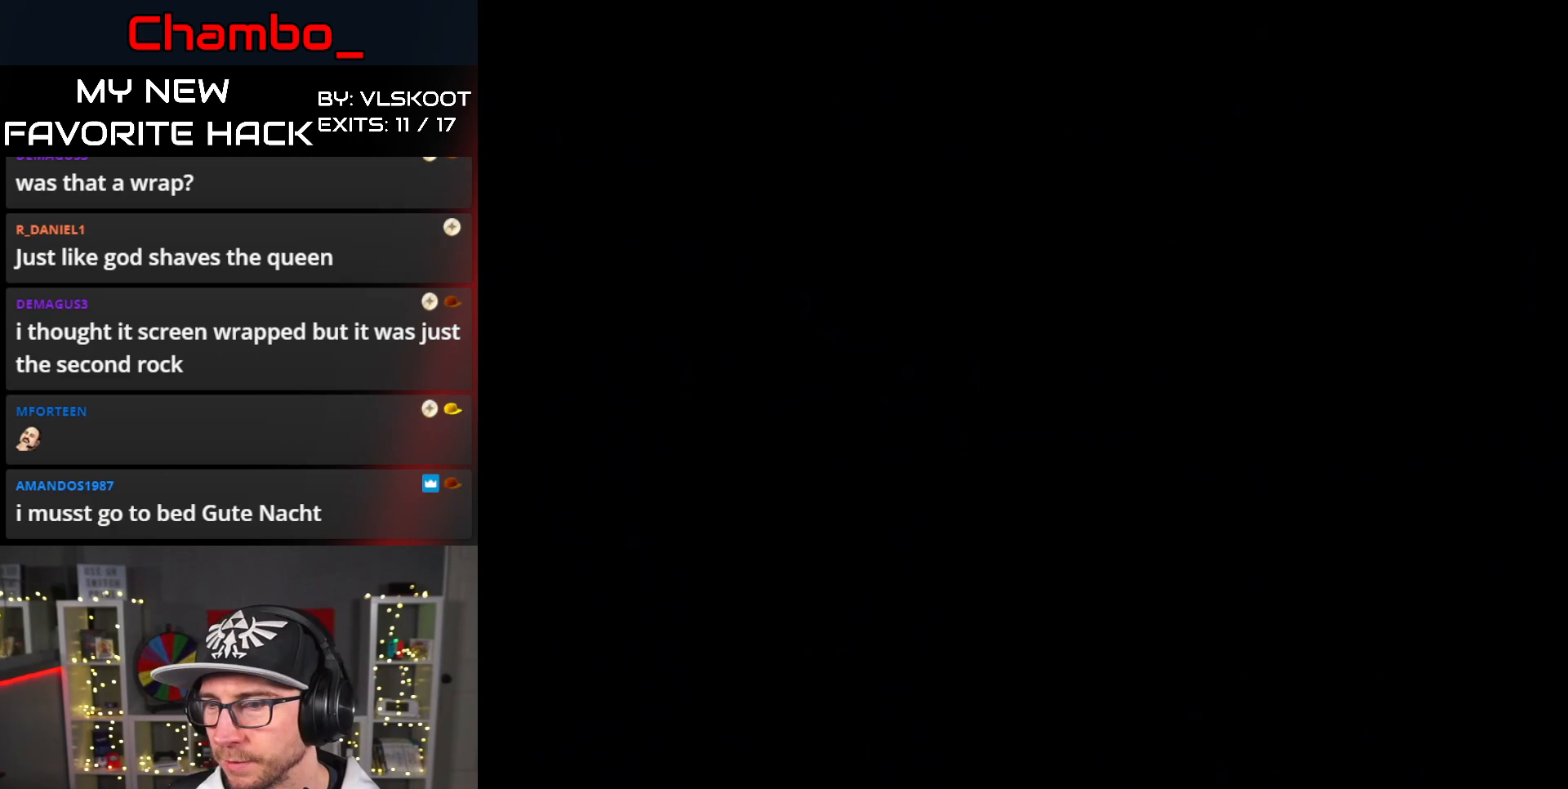
{"buttons": [], "events": []}
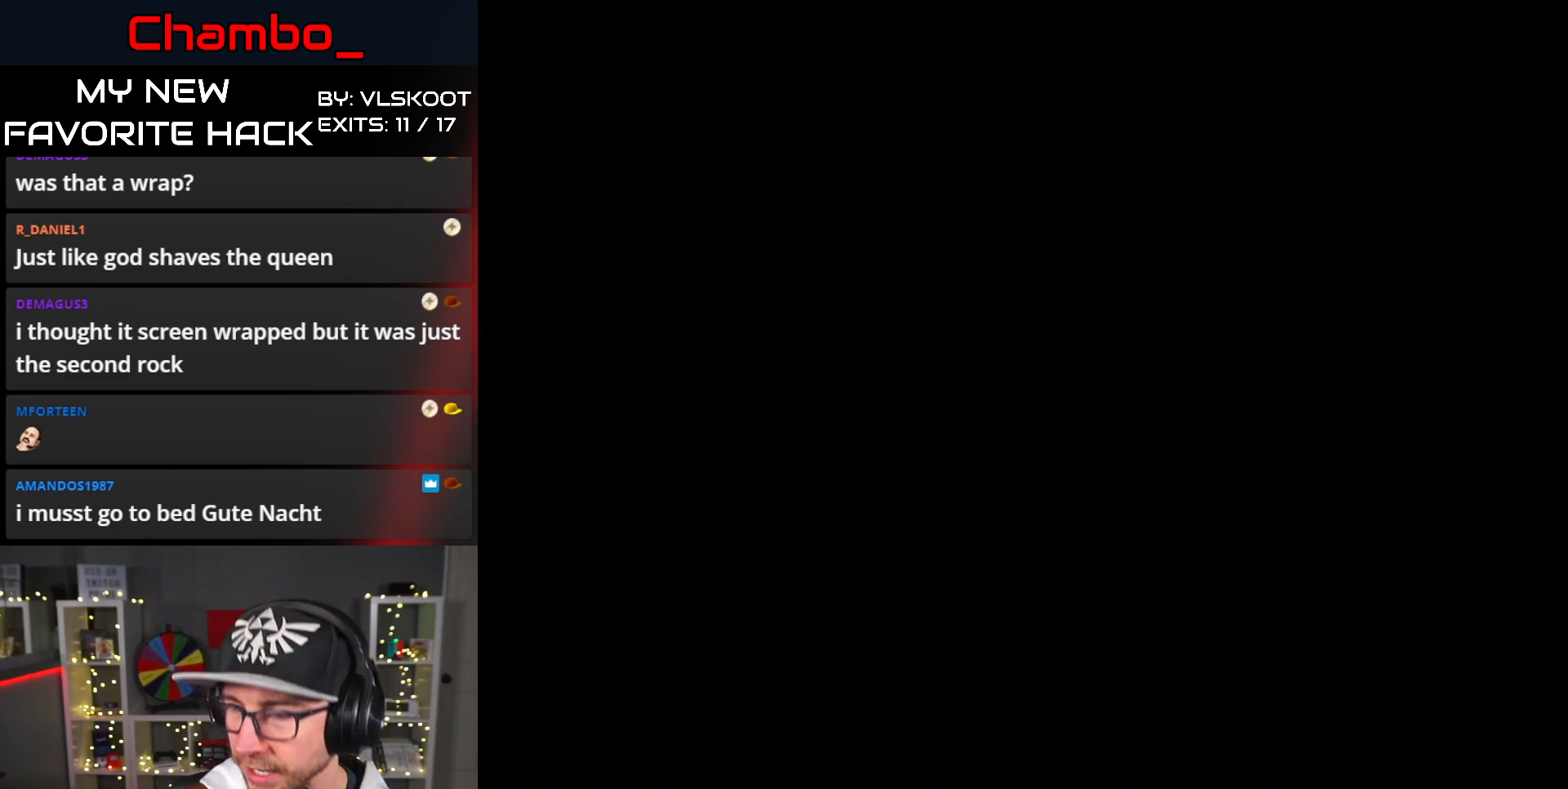
{"buttons": [], "events": []}
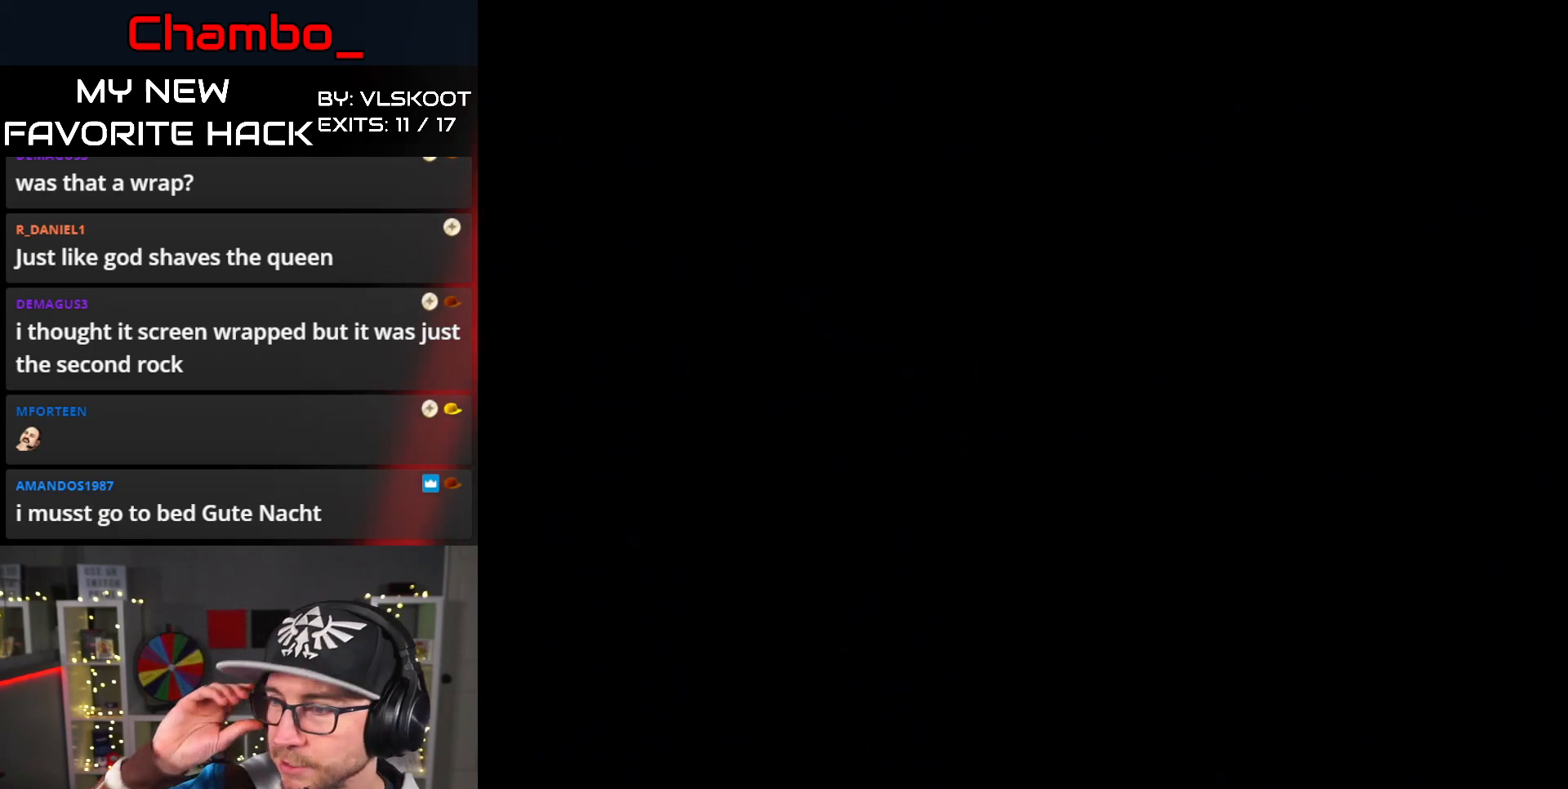
{"buttons": [], "events": []}